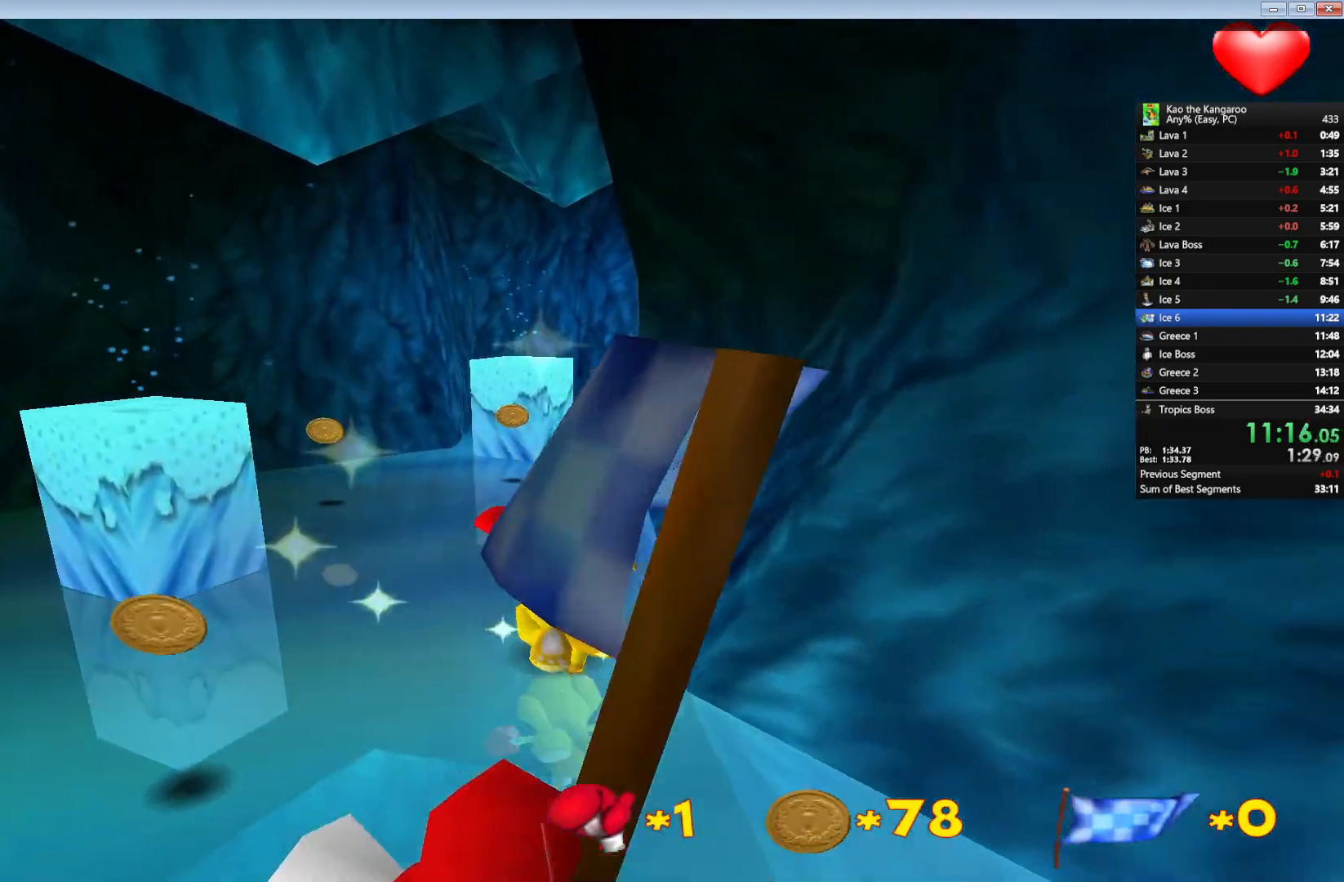
Gameplay with keyboard; each line is a JSON object with the keys held at the frame after it. "events" lists presses ("down") and releases ("up") of "a", "c", "down", "left", "right", "shift", "up", "v", "x" and "z" between this image and that frame as [ms after this image, input, new state], when the widget could be followed in between. No other keys are recorded. Mouse input is not recorded.
{"keys": ["right", "up"], "events": [[450, "right", "down"]]}
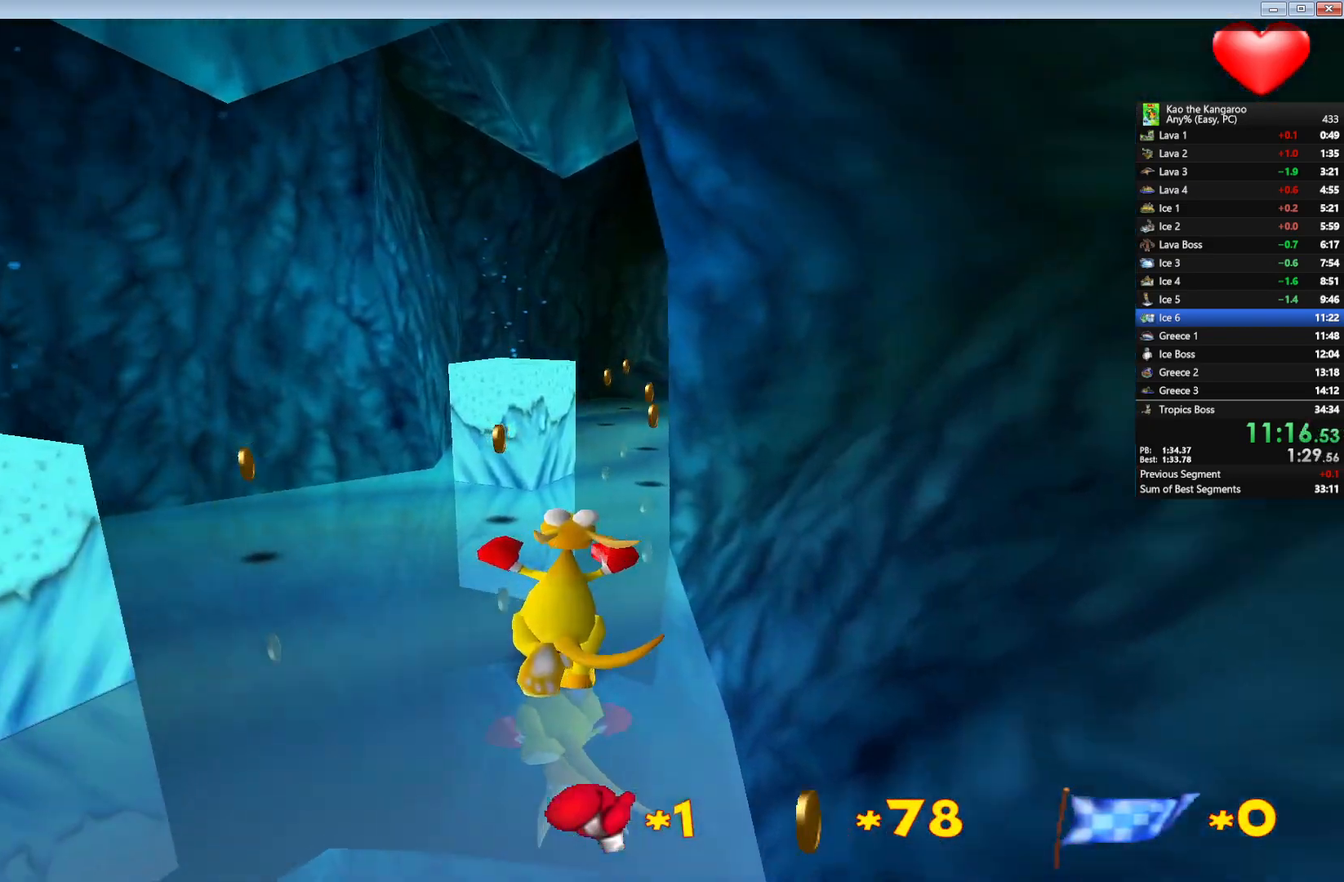
{"keys": ["up"], "events": [[67, "right", "up"]]}
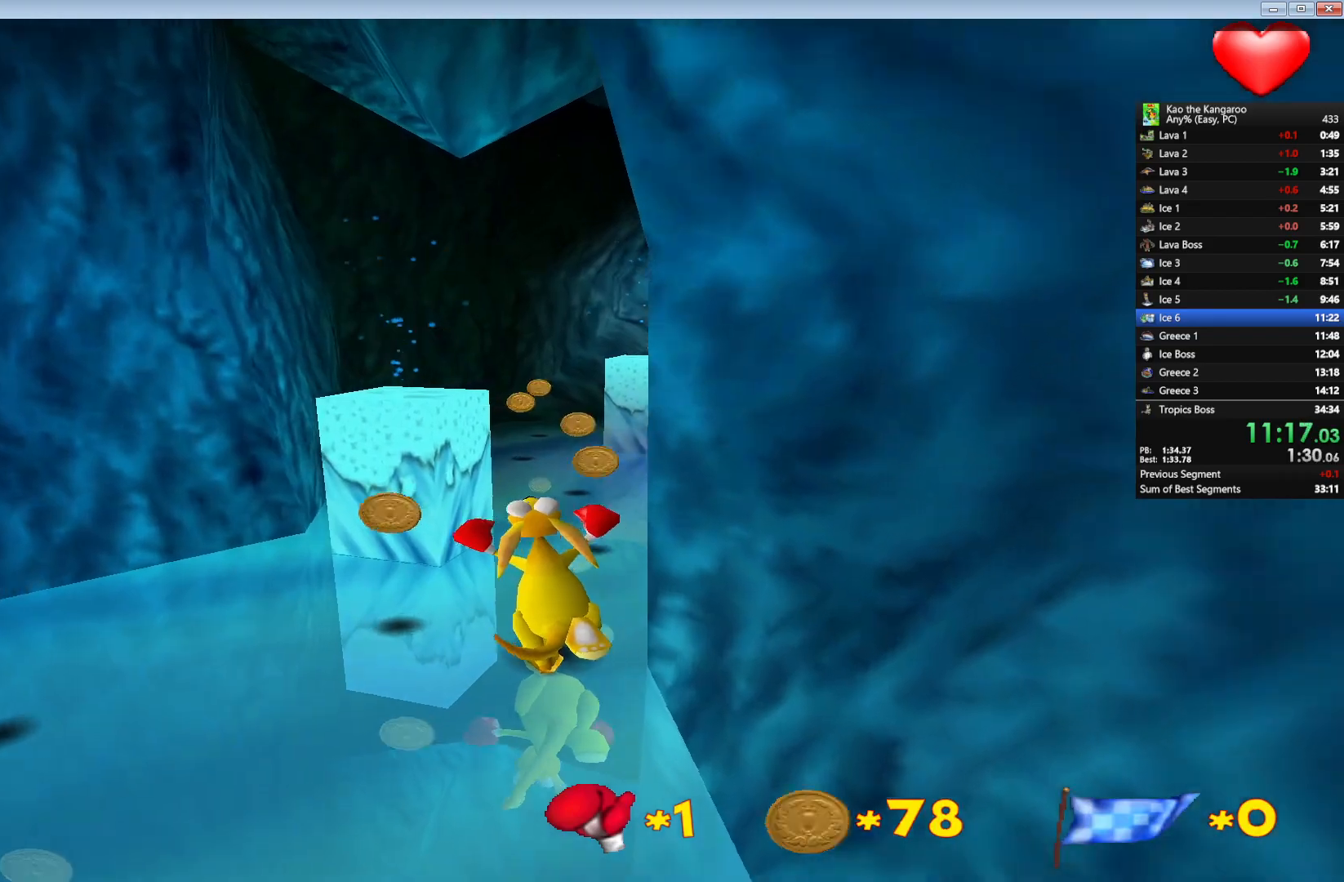
{"keys": ["right", "up"], "events": [[133, "right", "down"]]}
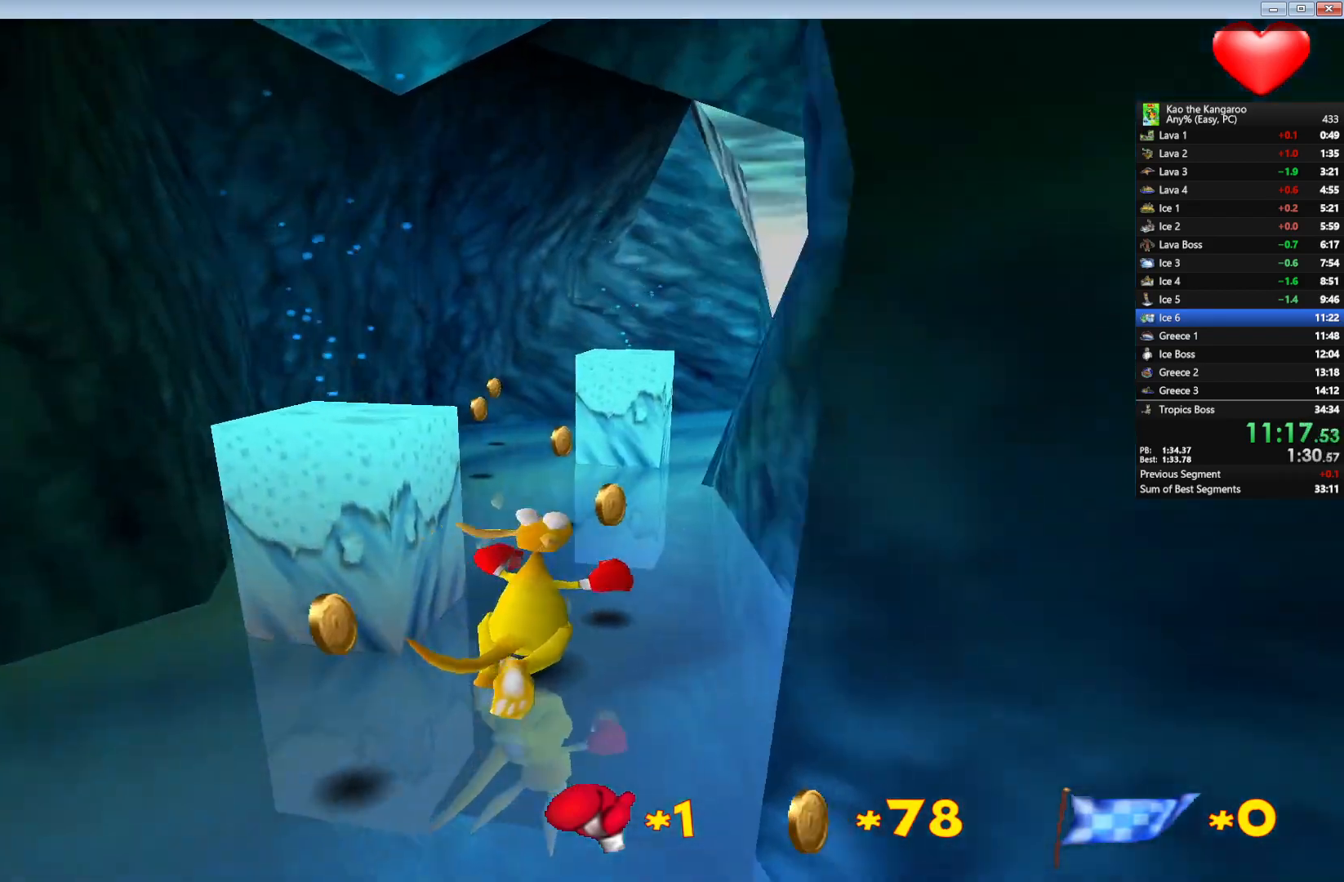
{"keys": ["up"], "events": [[67, "right", "up"], [350, "left", "down"], [467, "left", "up"]]}
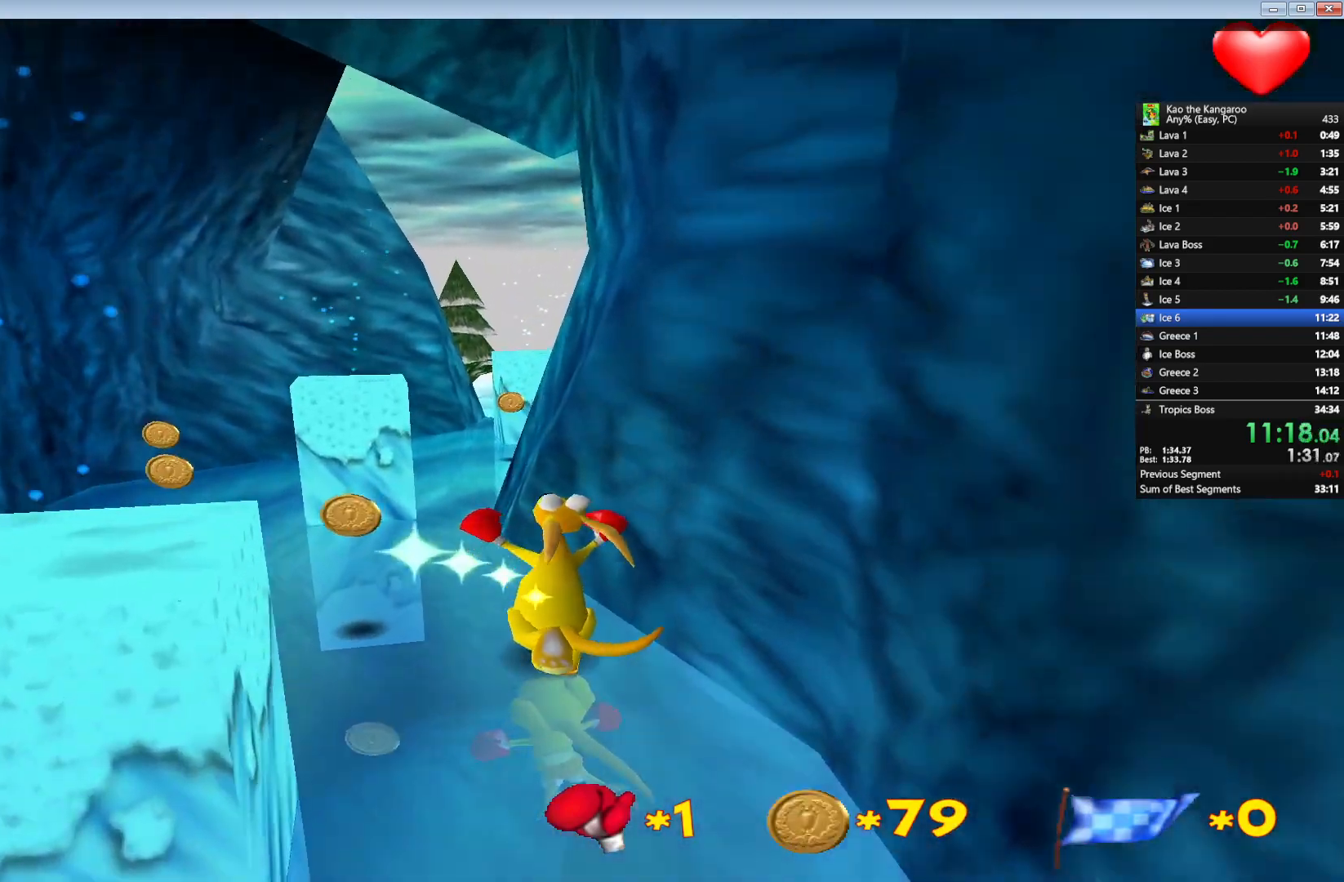
{"keys": ["right", "up"], "events": [[350, "right", "down"]]}
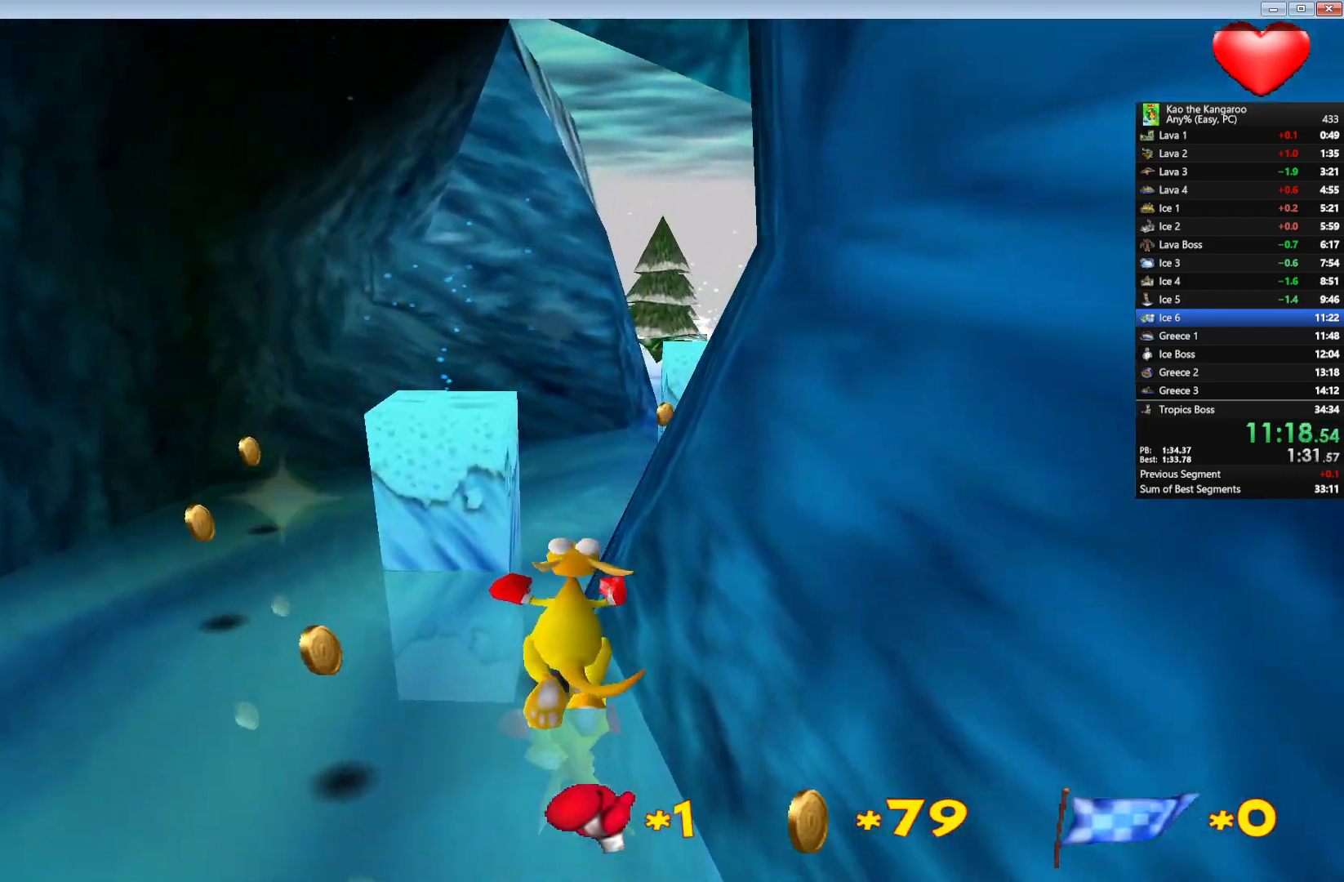
{"keys": ["up"], "events": [[167, "right", "up"], [317, "right", "down"], [433, "right", "up"]]}
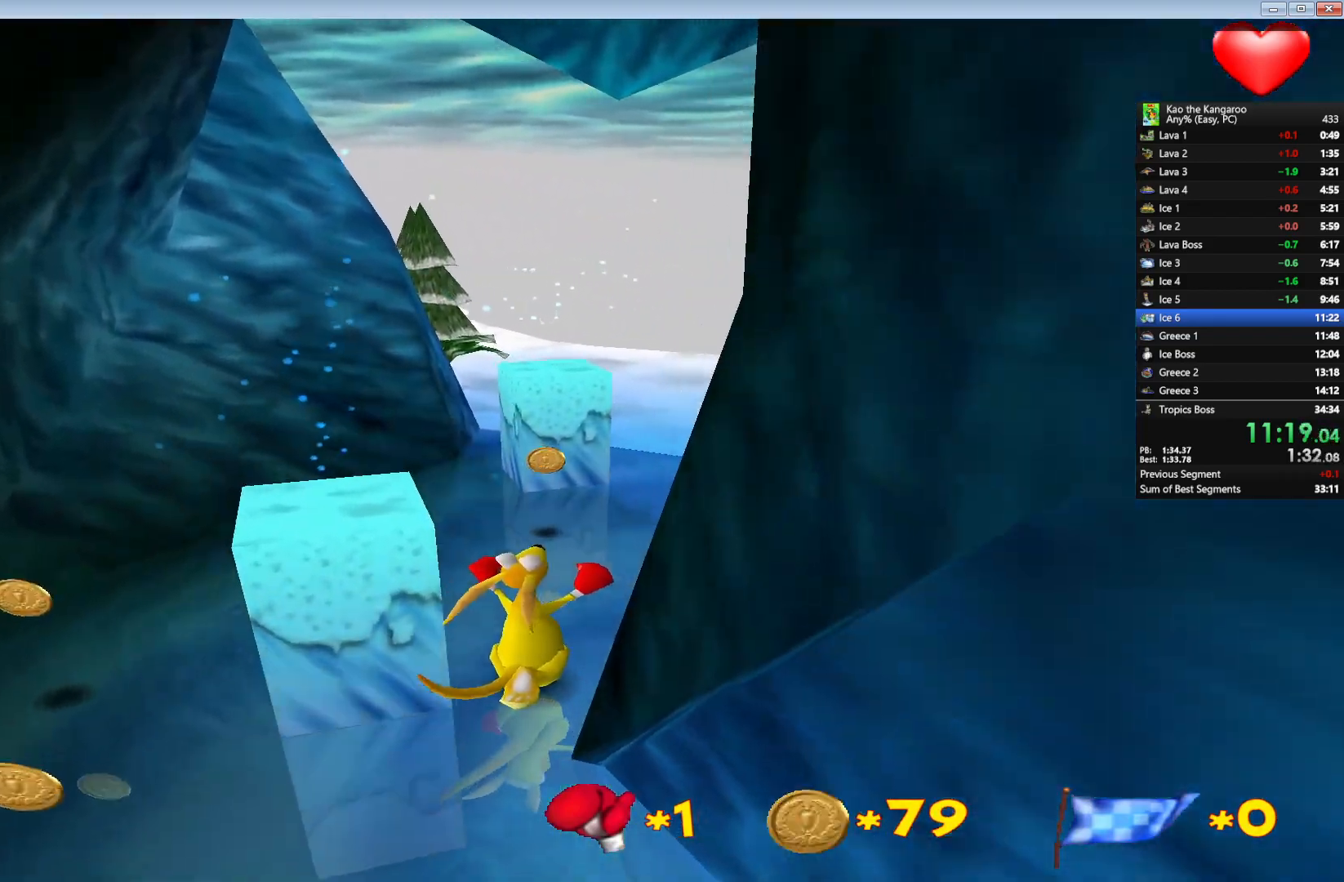
{"keys": ["up"], "events": [[100, "right", "down"], [233, "right", "up"], [333, "right", "down"], [450, "right", "up"]]}
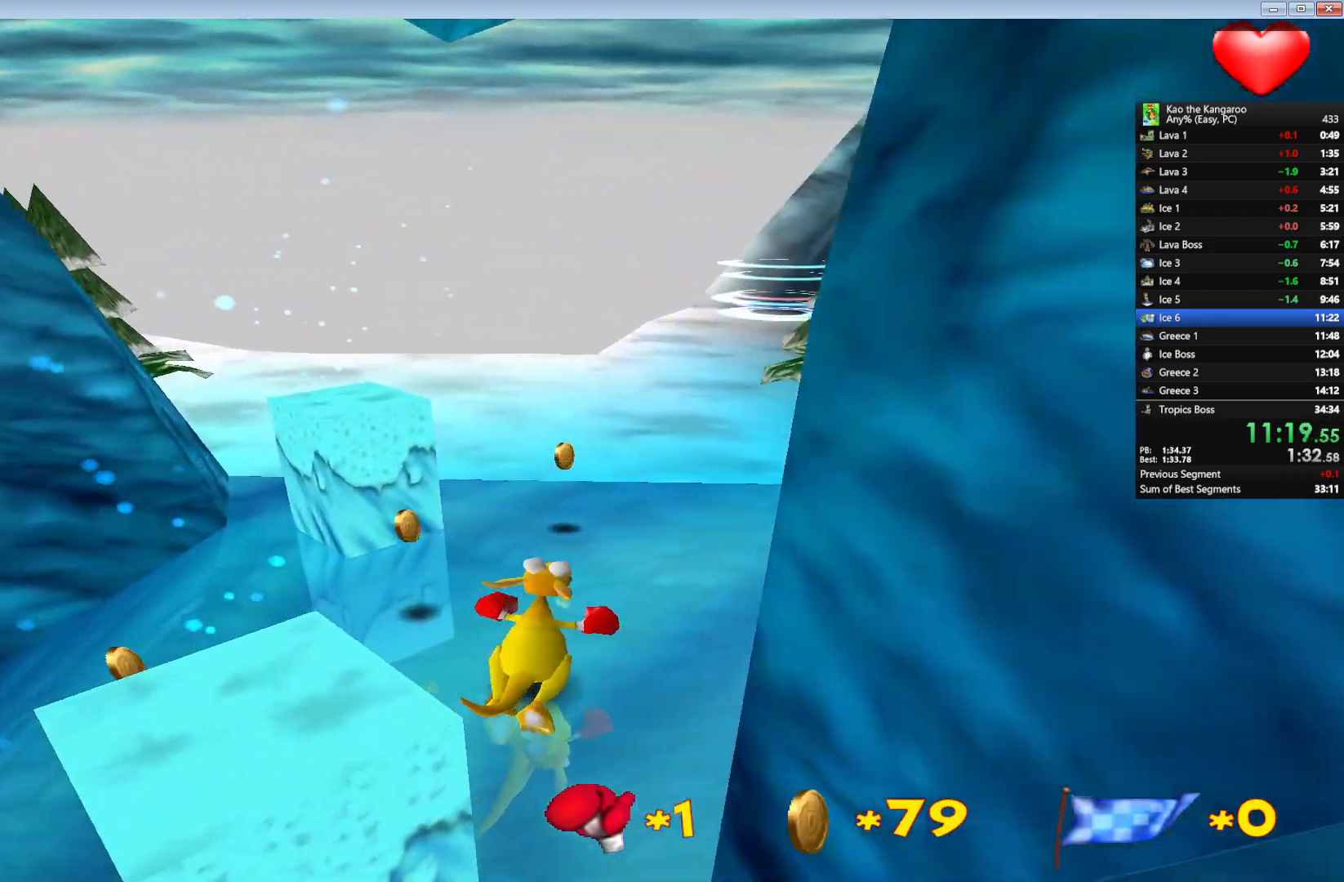
{"keys": ["up"], "events": [[250, "right", "down"], [367, "right", "up"]]}
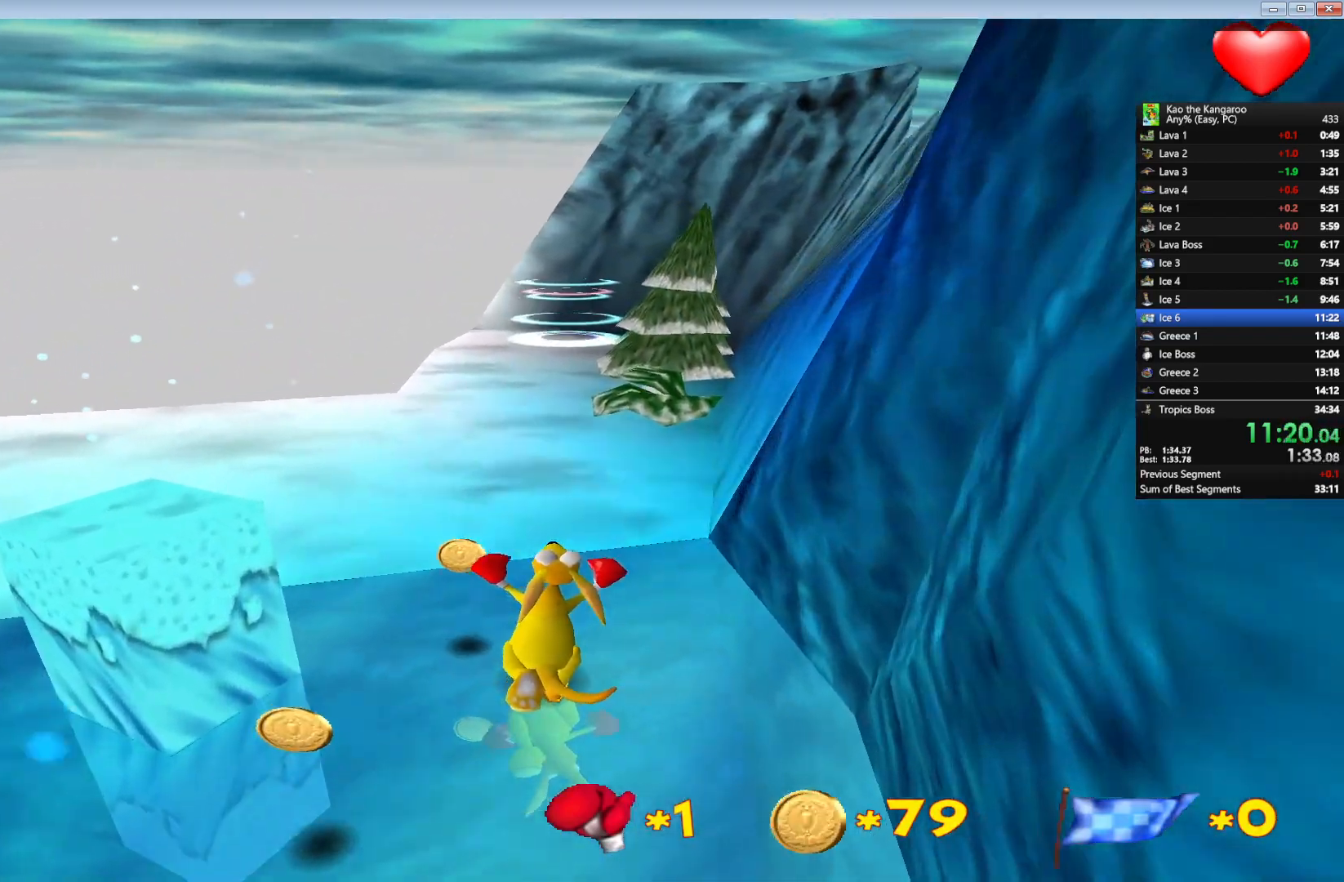
{"keys": ["up", "x", "z"], "events": [[50, "right", "down"], [133, "x", "down"], [133, "z", "down"], [183, "right", "up"], [283, "right", "down"], [350, "right", "up"]]}
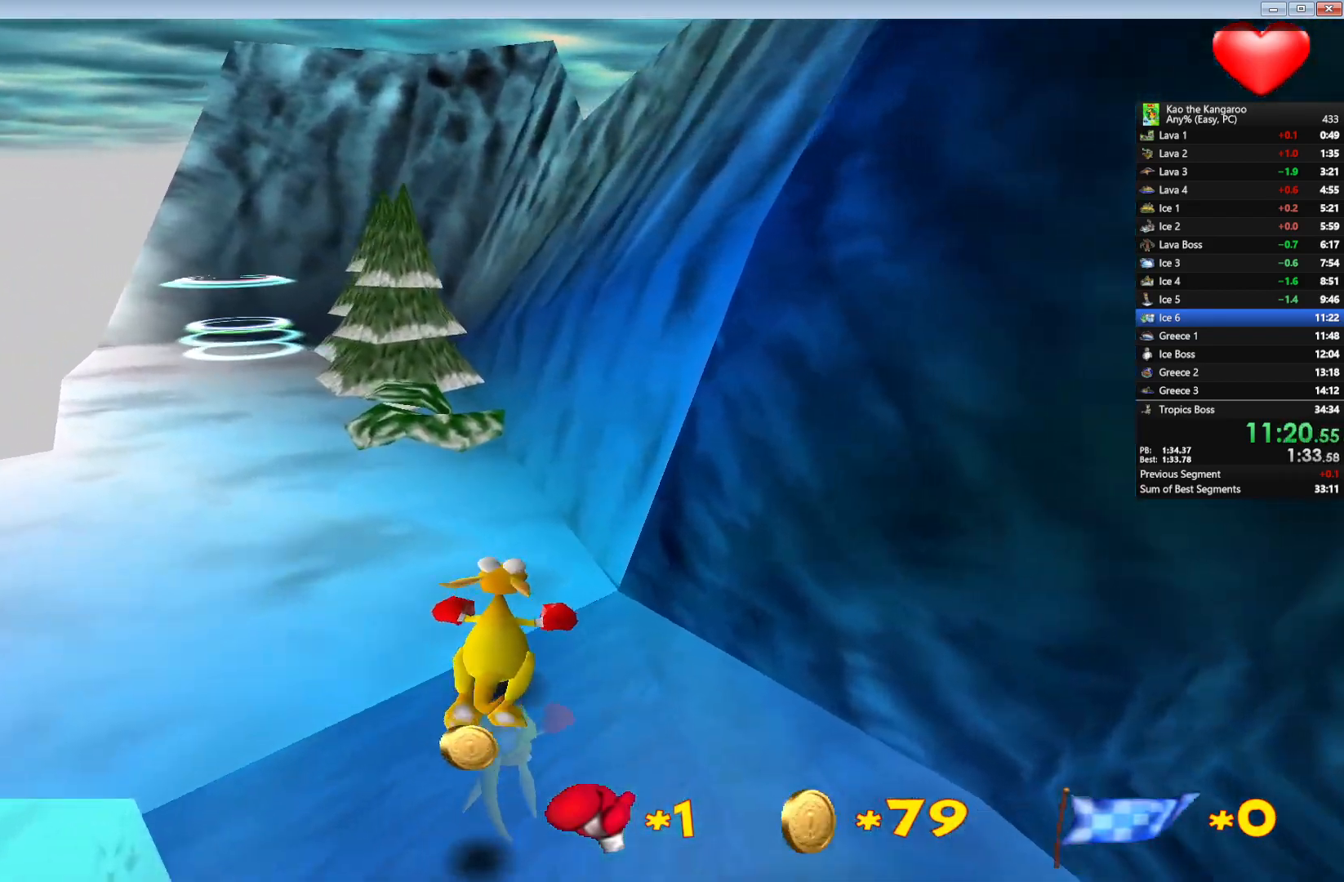
{"keys": ["up", "x", "z"], "events": []}
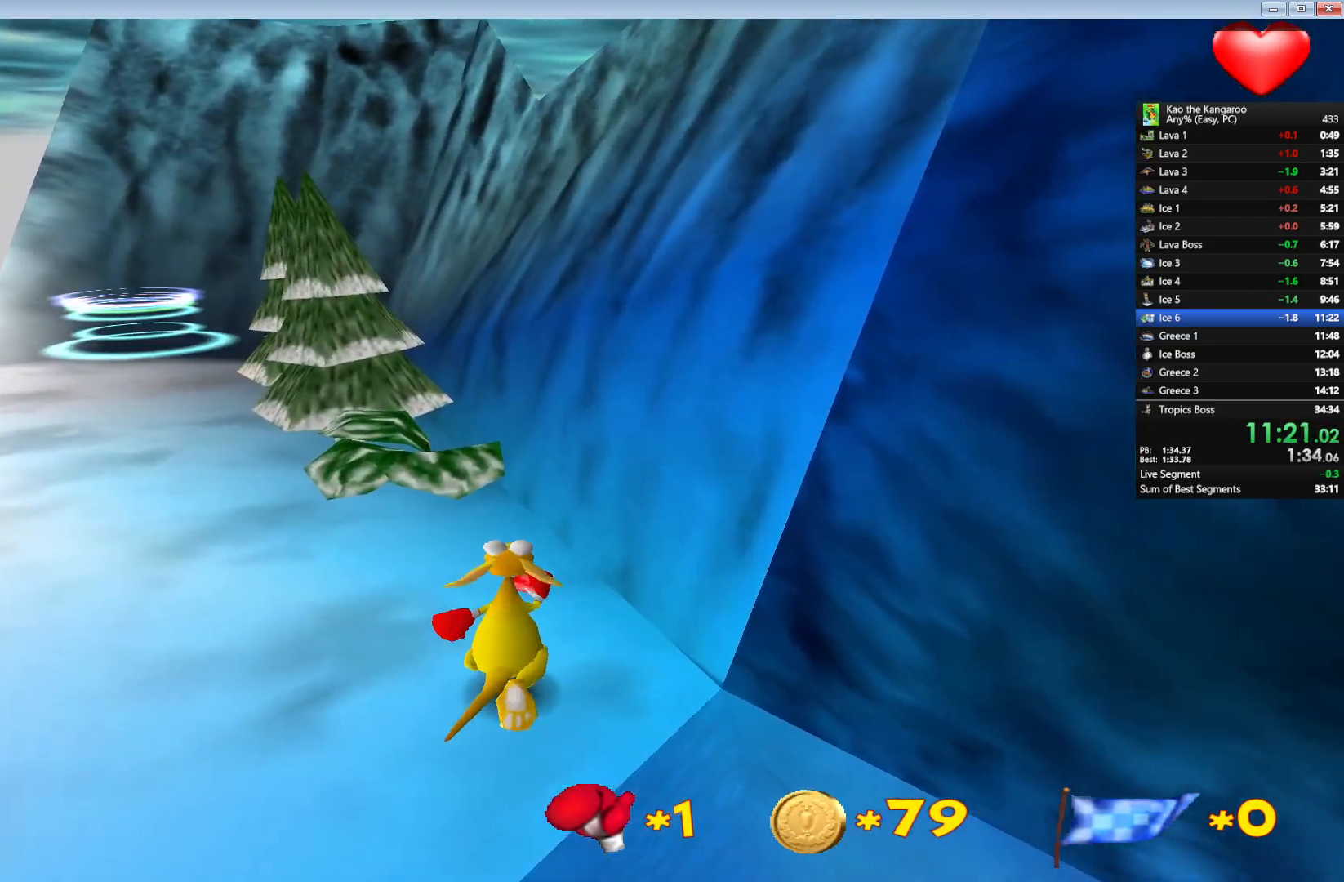
{"keys": ["up", "x", "z"], "events": []}
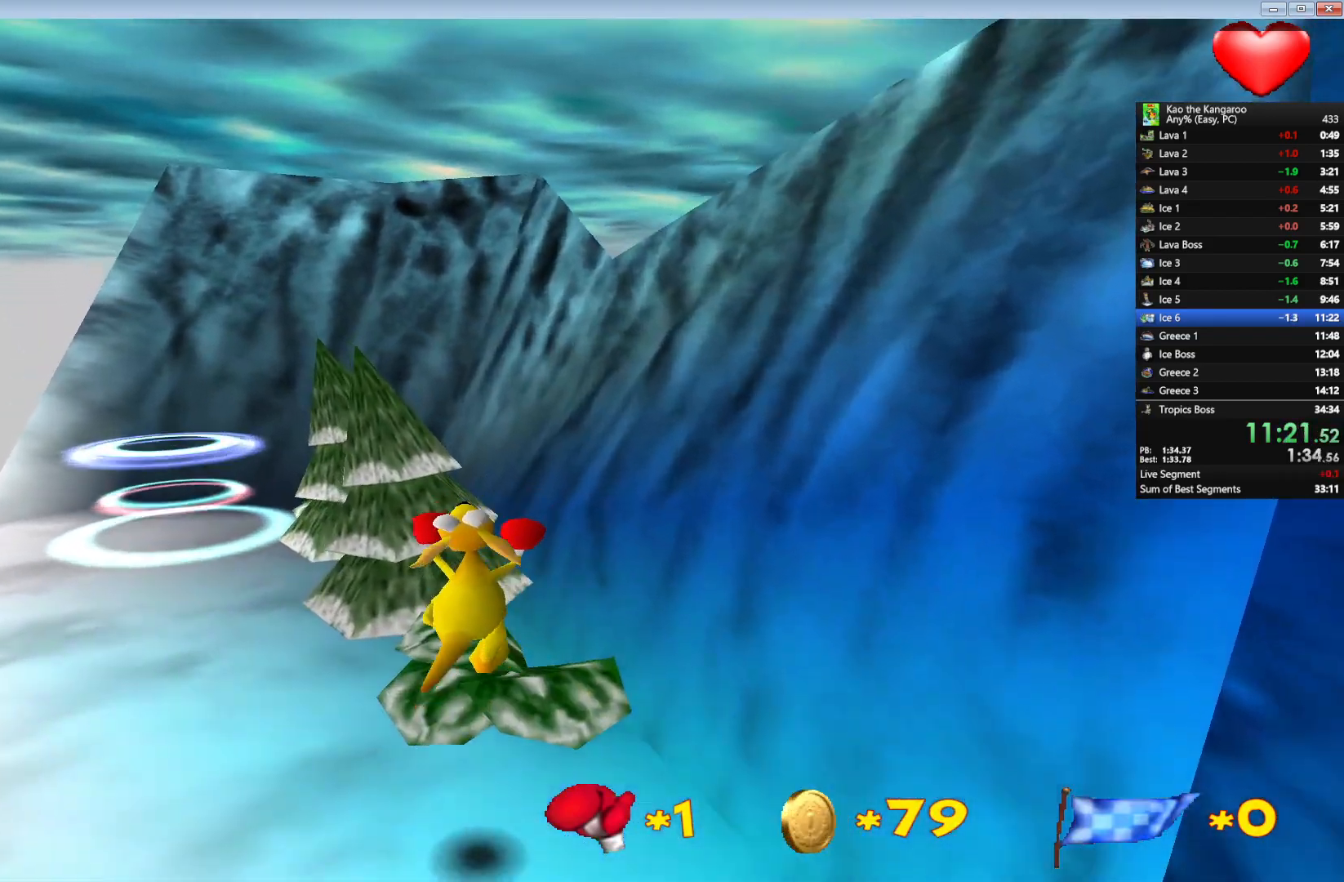
{"keys": ["up", "x", "z"], "events": []}
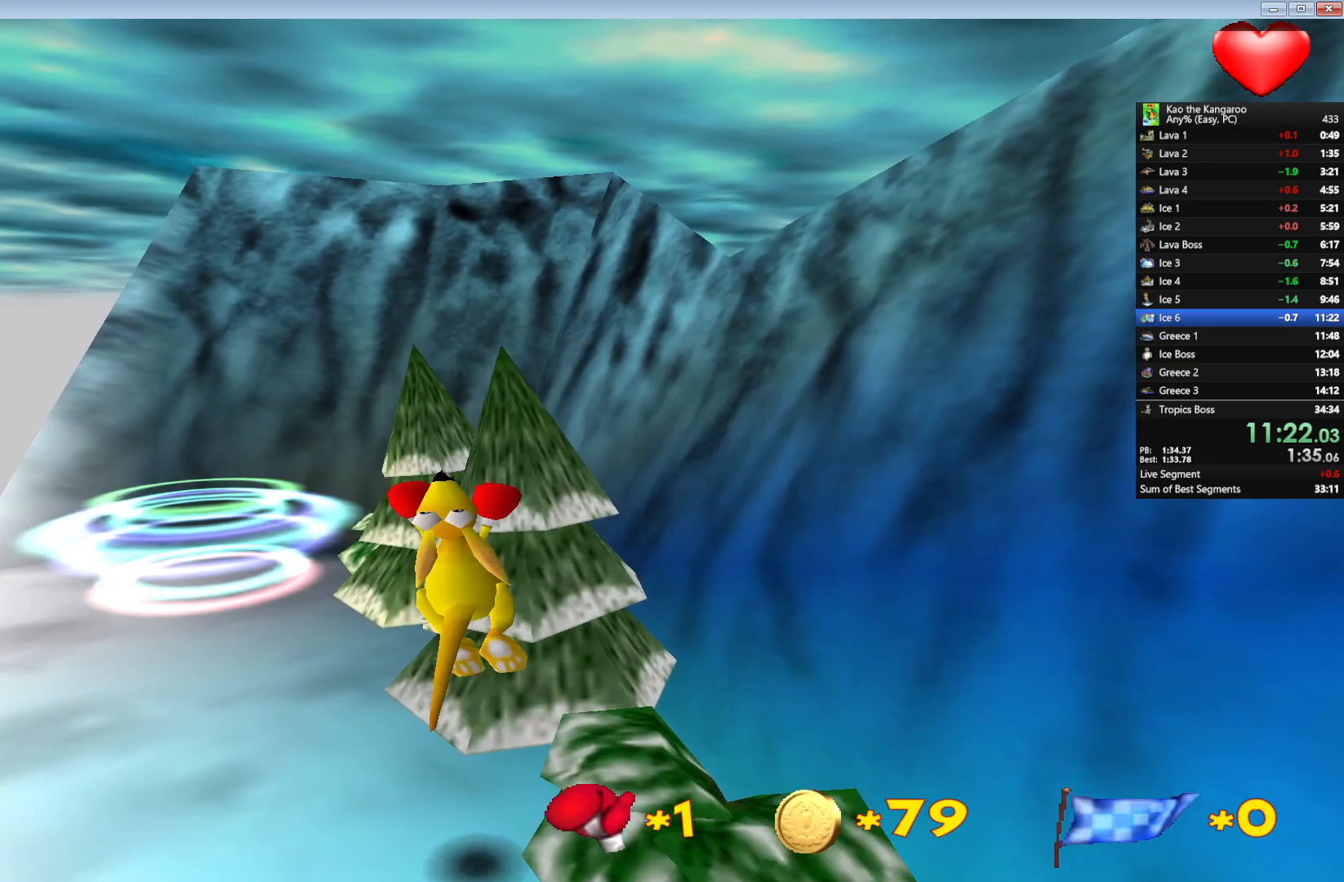
{"keys": ["up", "x", "z"], "events": [[200, "left", "down"], [267, "left", "up"]]}
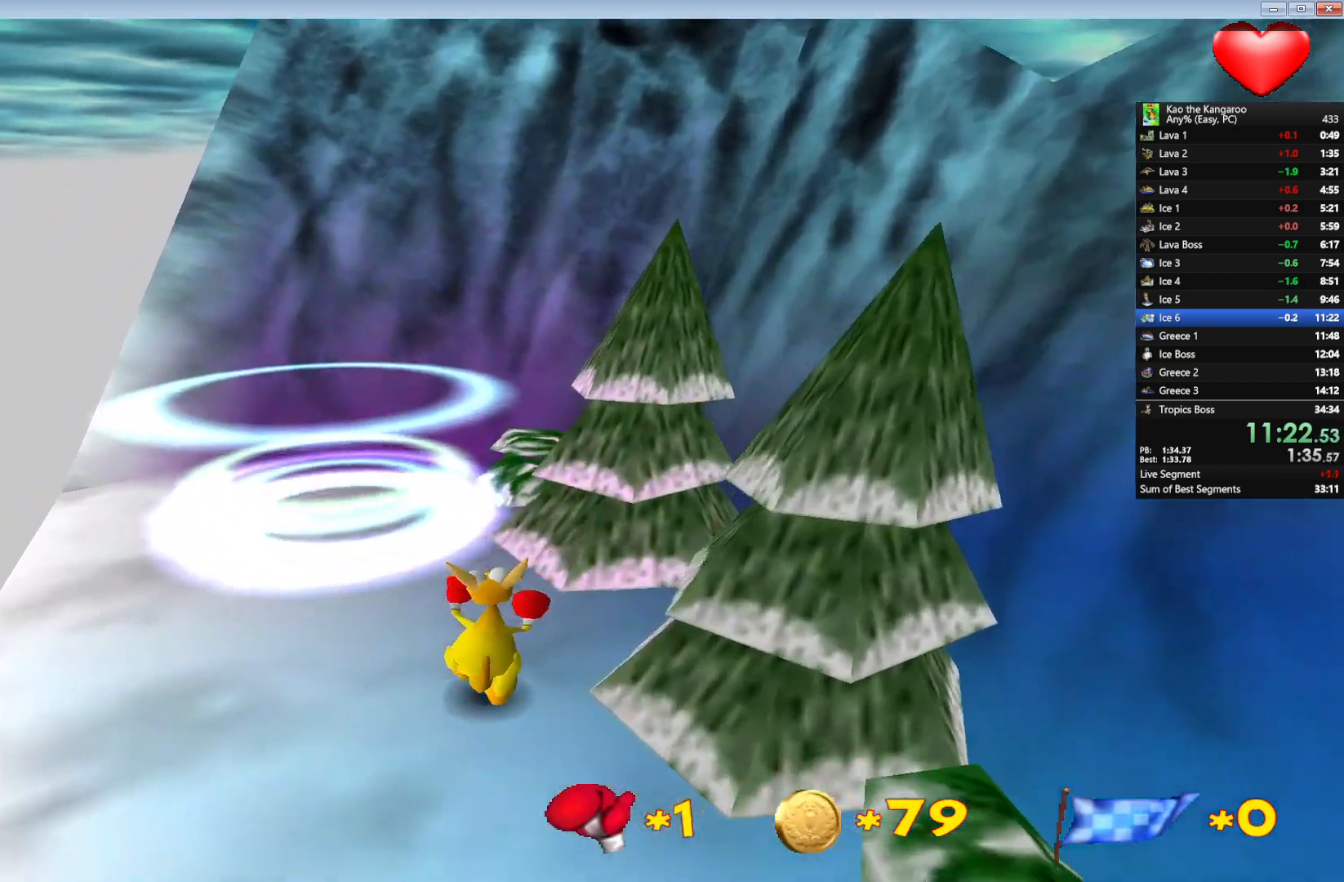
{"keys": ["up", "z"], "events": [[183, "right", "down"], [200, "x", "up"], [233, "right", "up"]]}
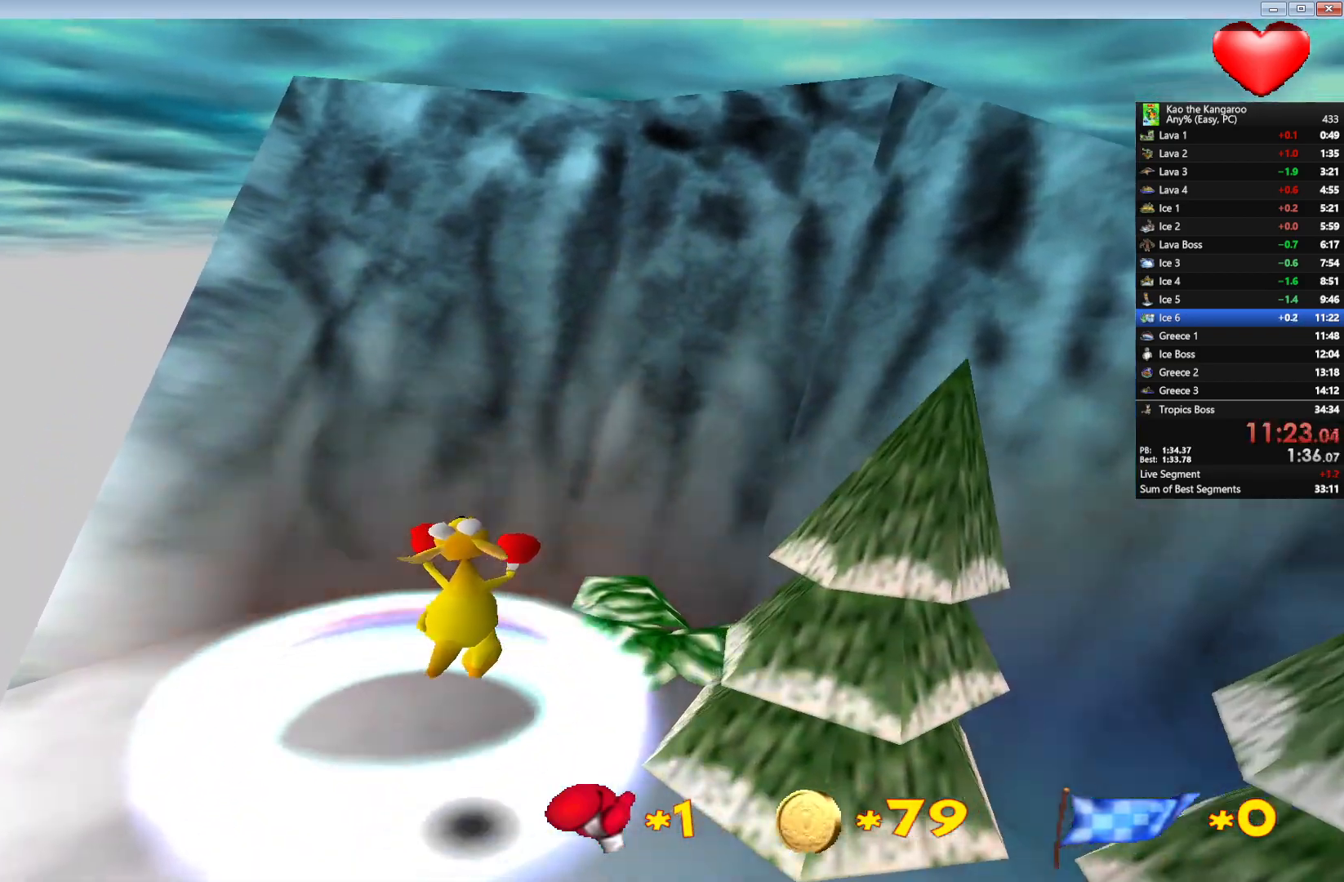
{"keys": [], "events": [[67, "z", "up"], [83, "up", "up"]]}
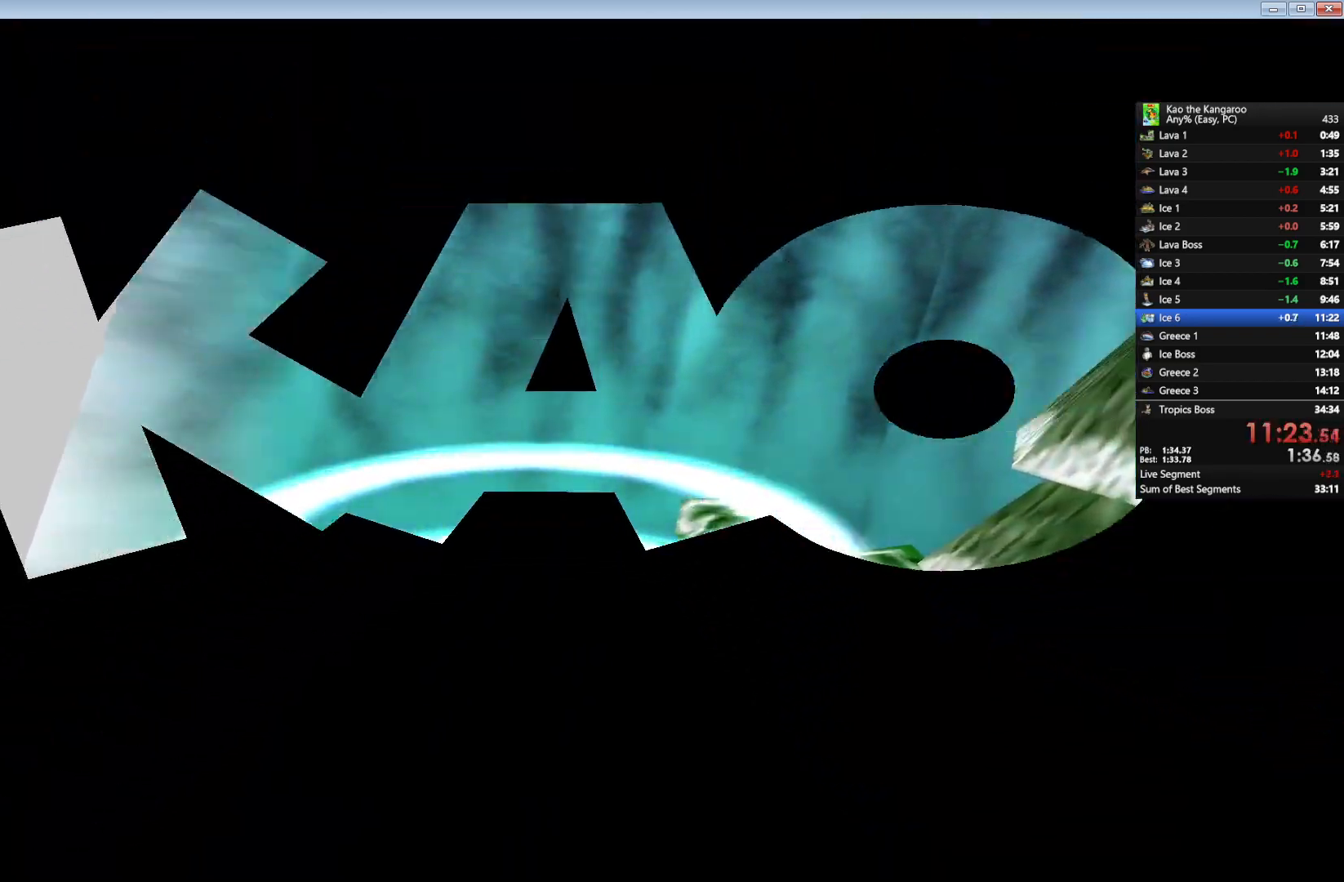
{"keys": [], "events": []}
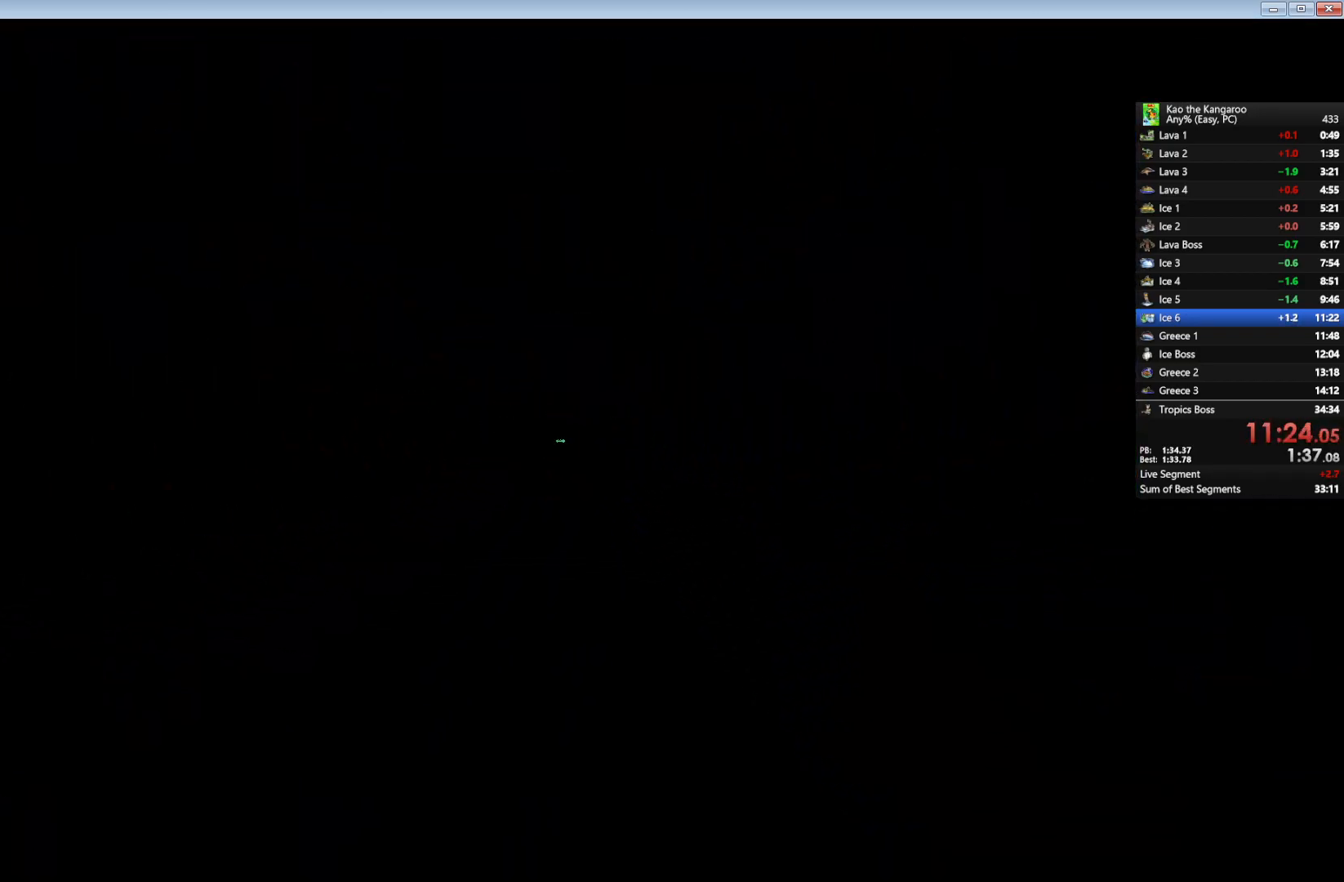
{"keys": ["right", "up", "z"], "events": [[333, "up", "down"], [333, "z", "down"], [467, "right", "down"]]}
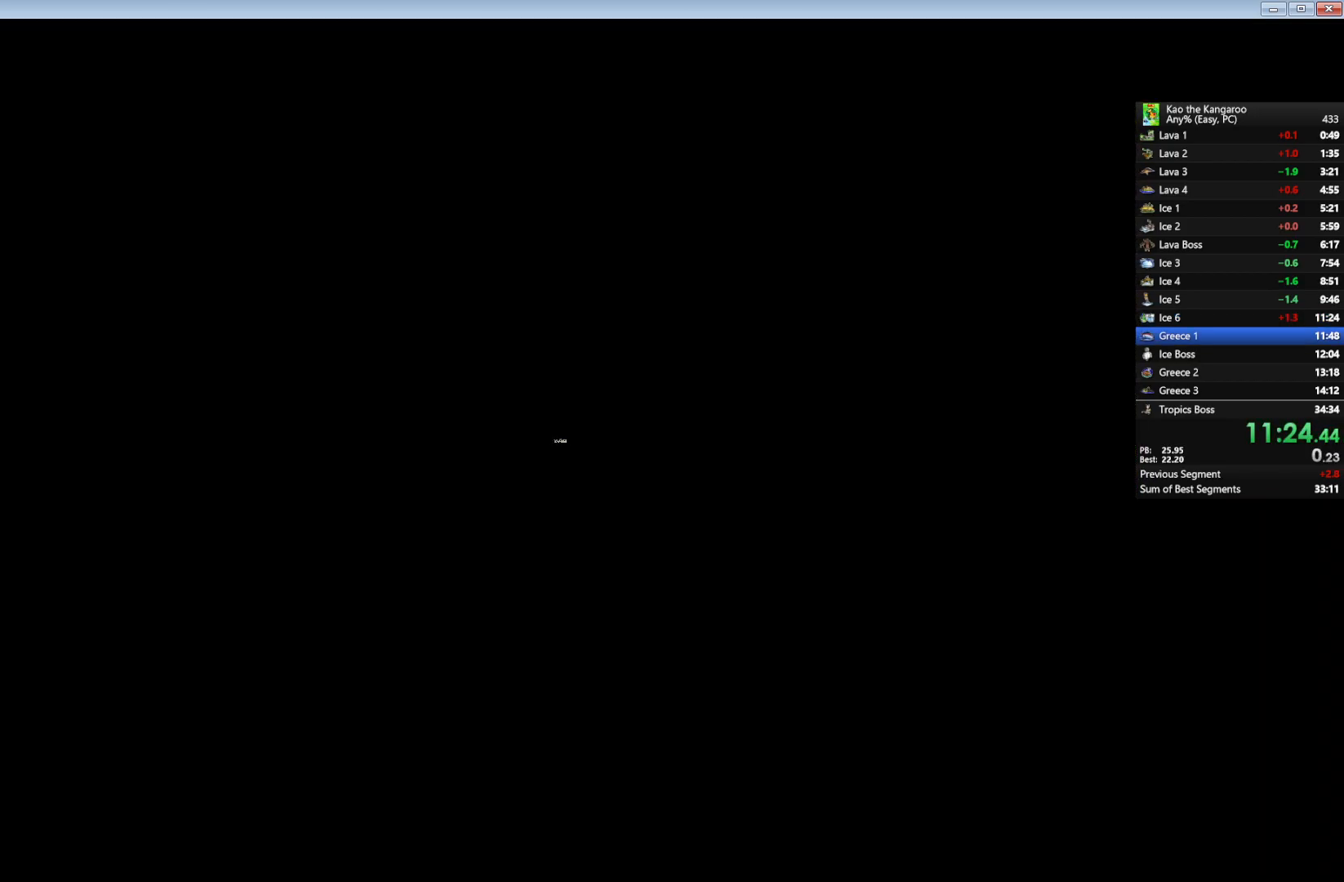
{"keys": ["right", "up", "x", "z"], "events": [[283, "x", "down"]]}
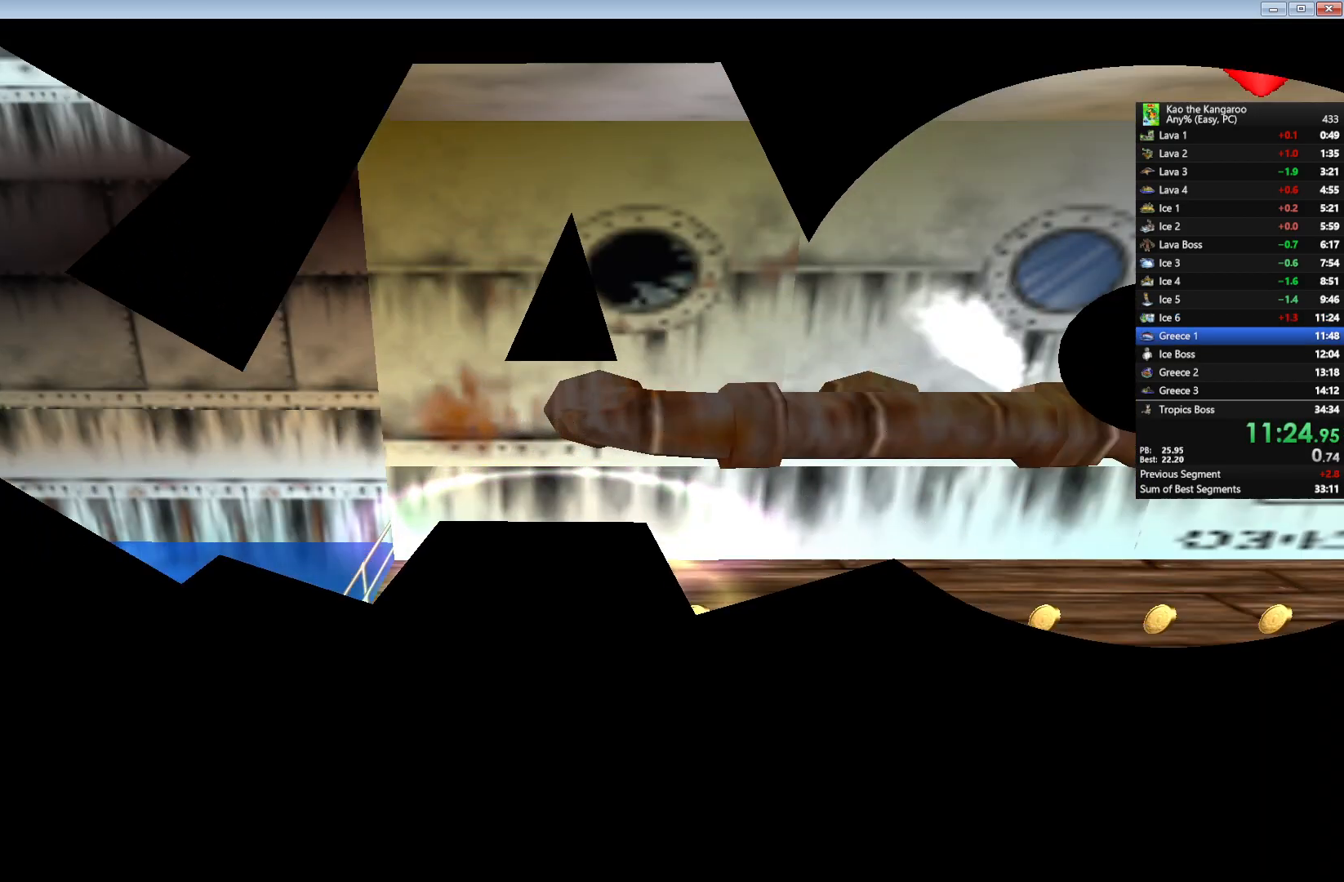
{"keys": ["up", "x", "z"], "events": [[383, "right", "up"]]}
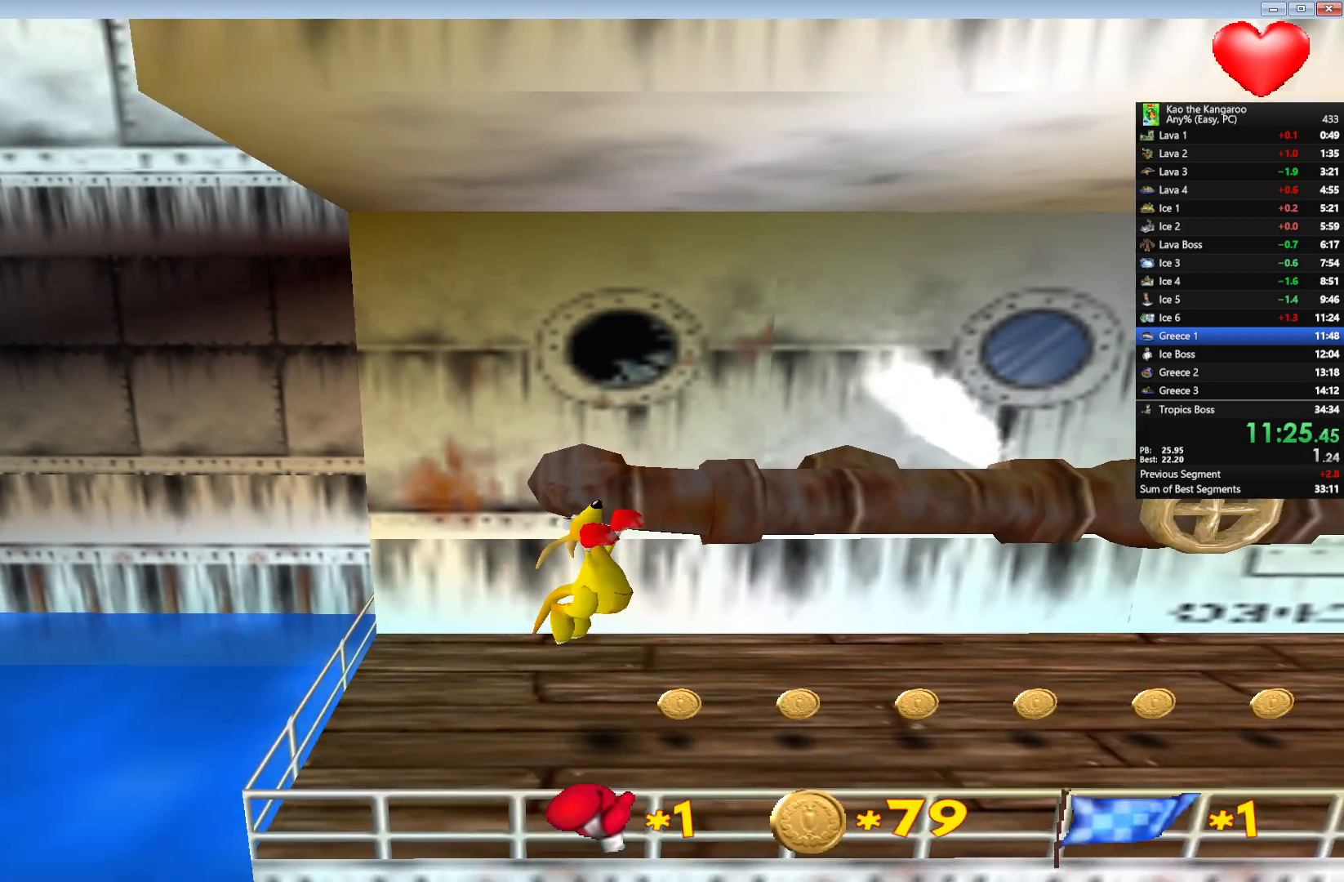
{"keys": ["up", "x", "z"], "events": [[400, "right", "down"], [467, "right", "up"]]}
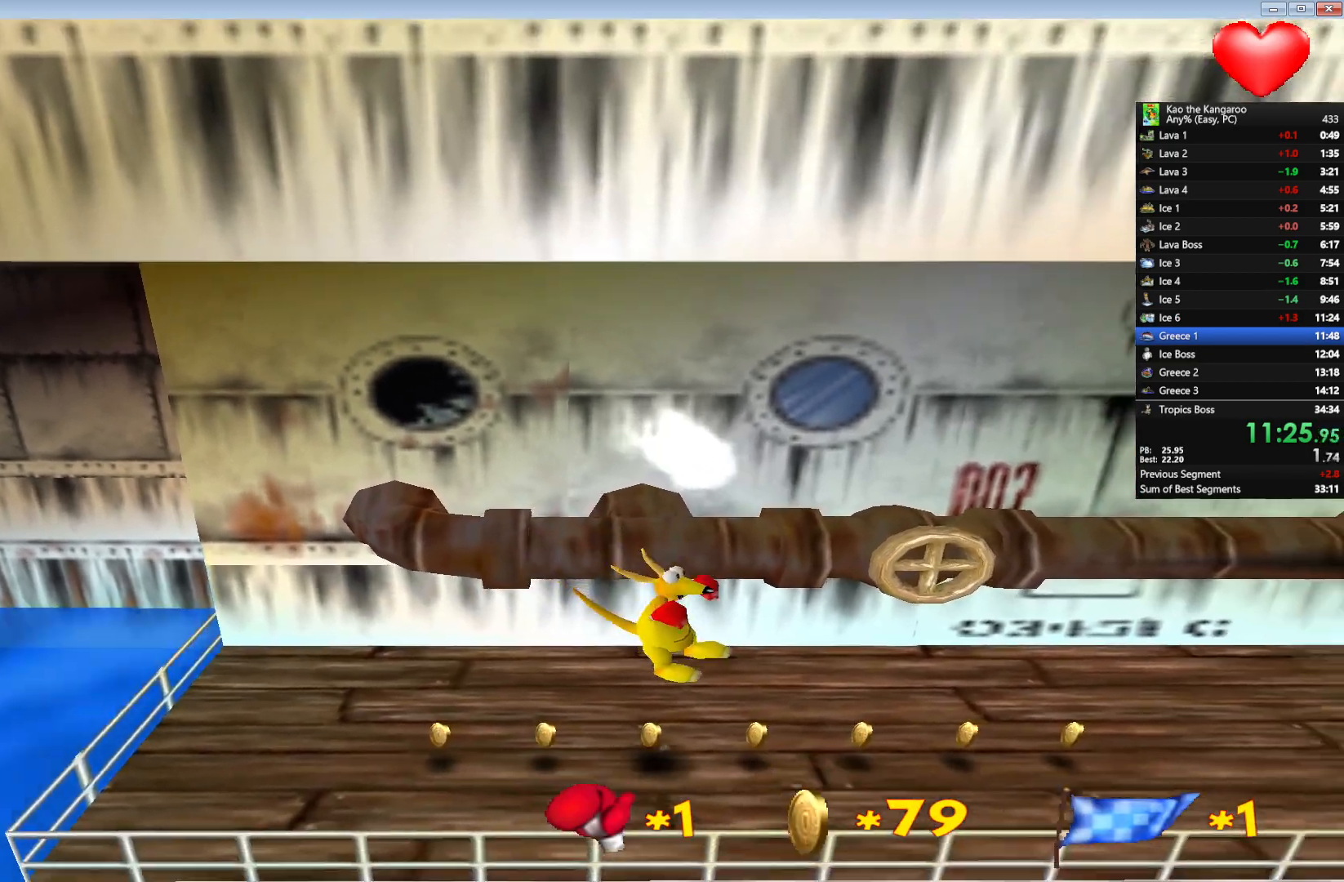
{"keys": ["up", "x", "z"], "events": []}
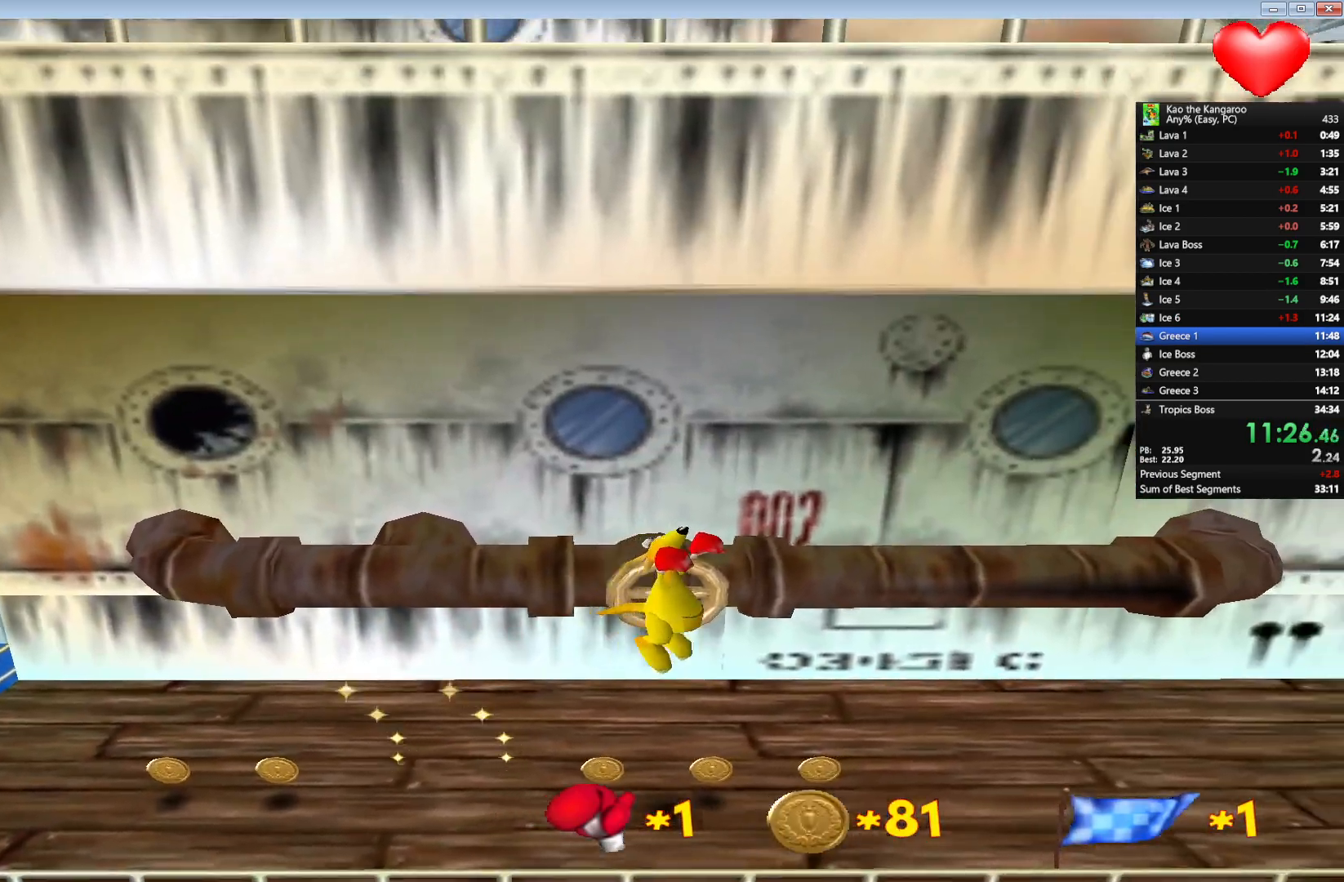
{"keys": ["up", "x", "z"], "events": [[50, "left", "down"], [117, "left", "up"]]}
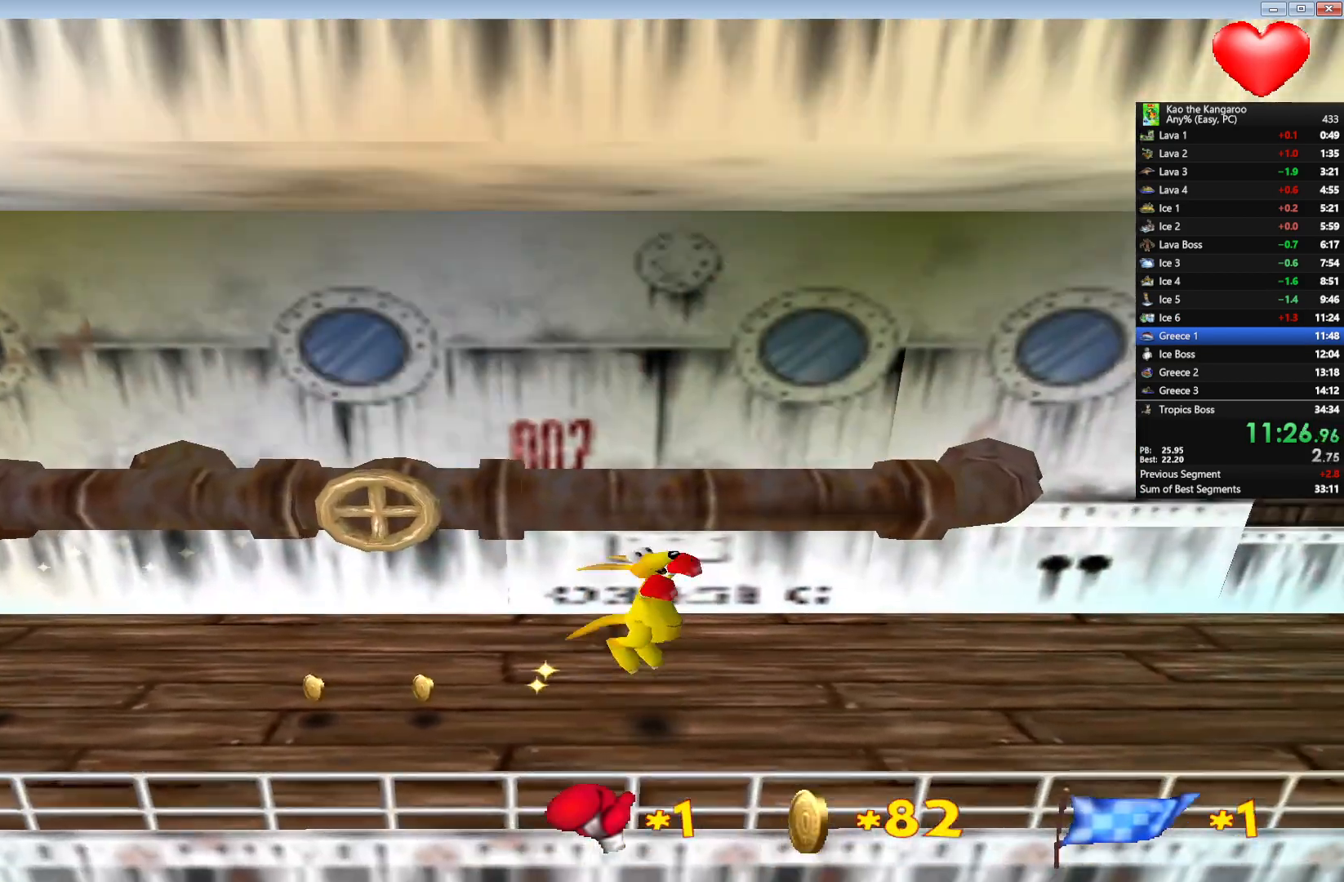
{"keys": ["up", "x", "z"], "events": [[183, "left", "down"], [233, "left", "up"]]}
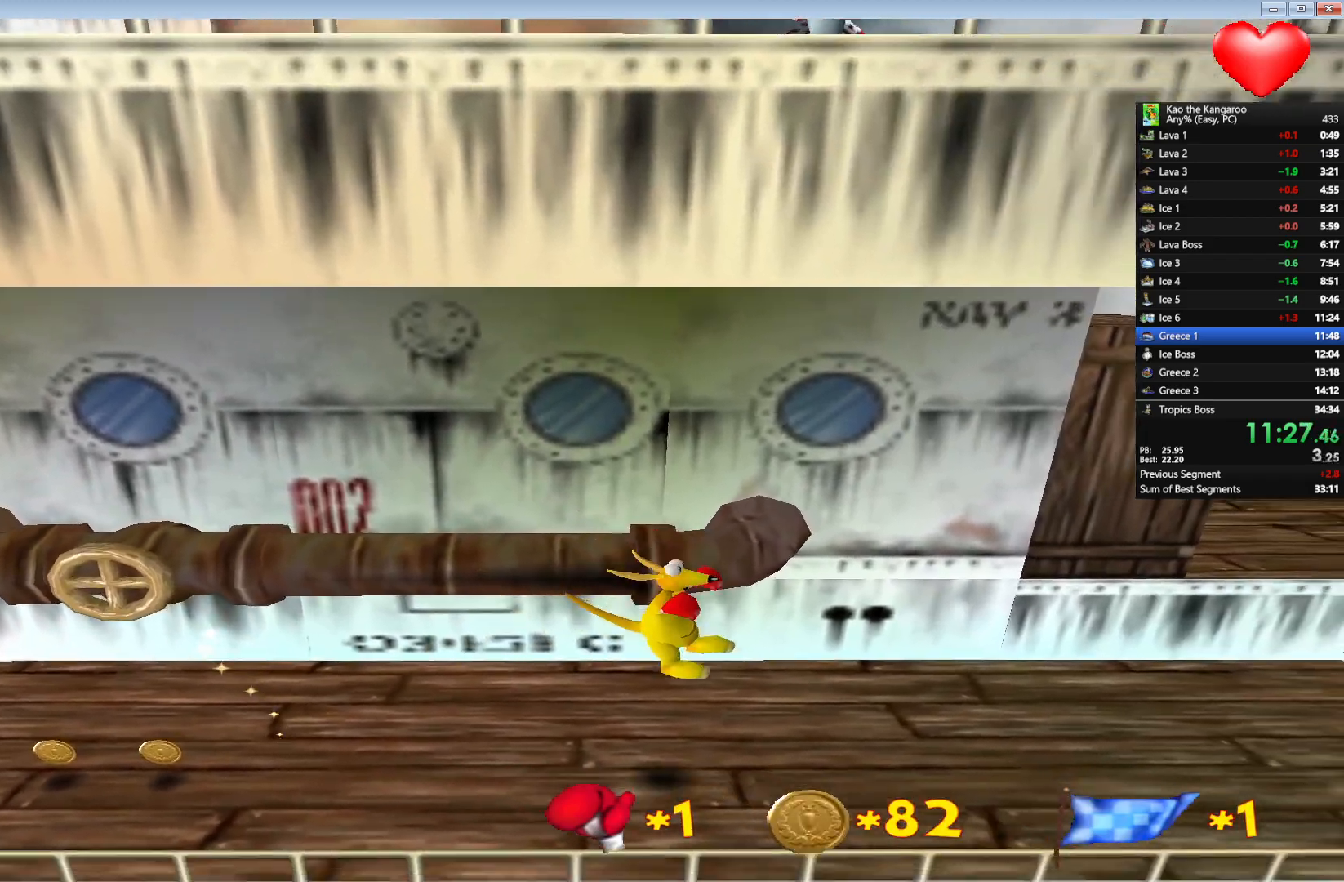
{"keys": ["up", "x", "z"], "events": [[233, "left", "down"], [300, "left", "up"]]}
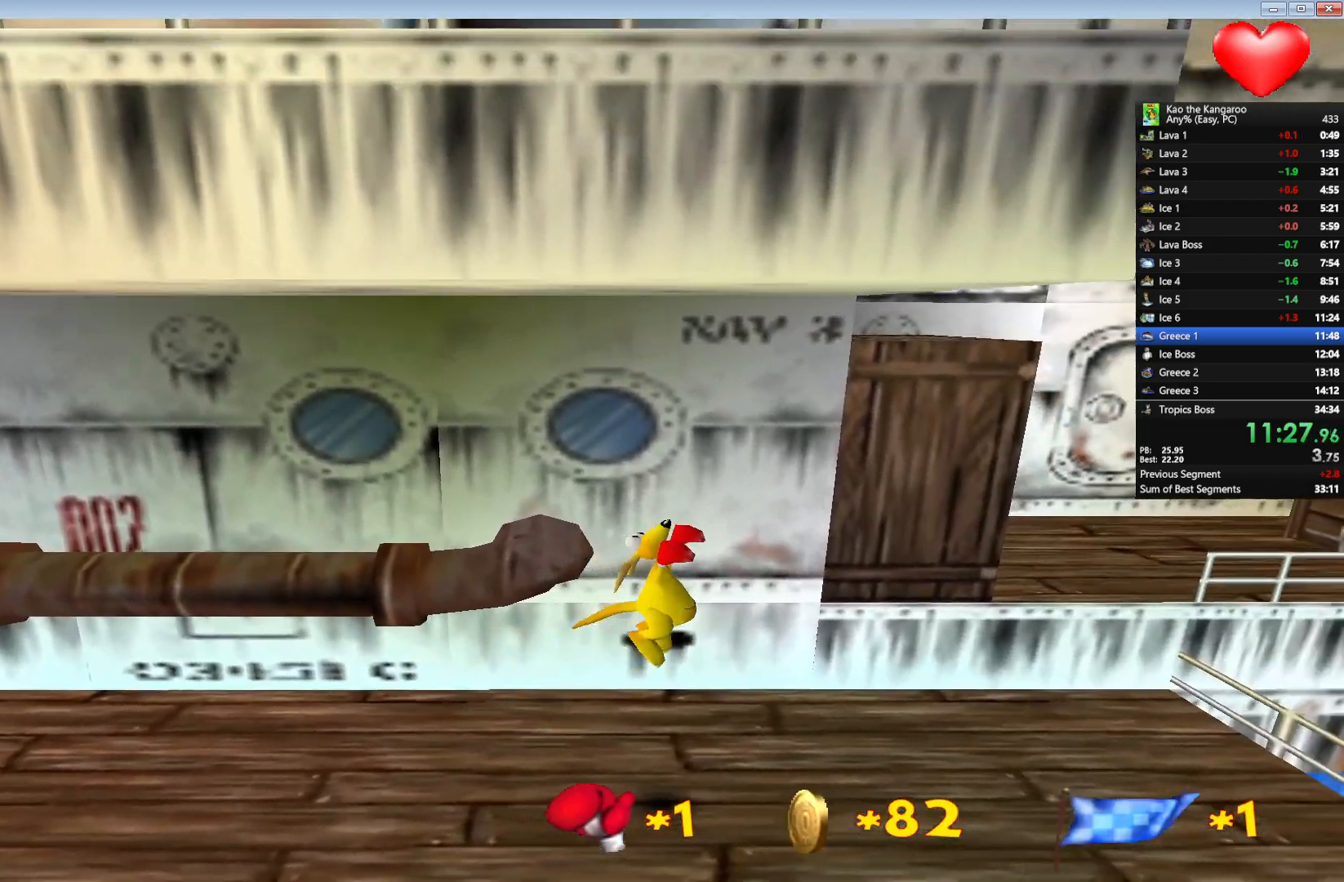
{"keys": ["up", "x", "z"], "events": []}
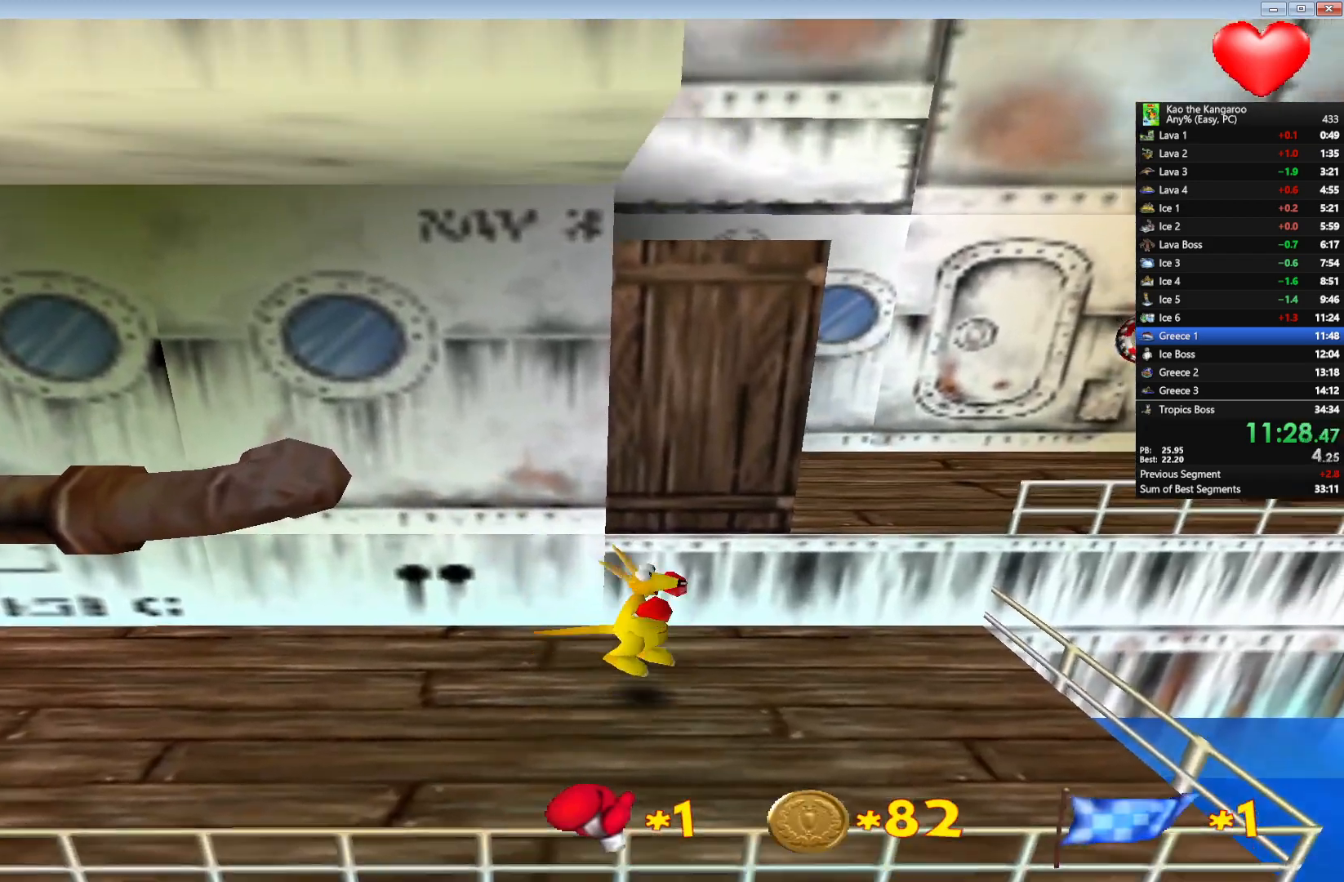
{"keys": ["up", "x", "z"], "events": [[67, "x", "up"], [133, "x", "down"], [150, "left", "down"], [233, "left", "up"]]}
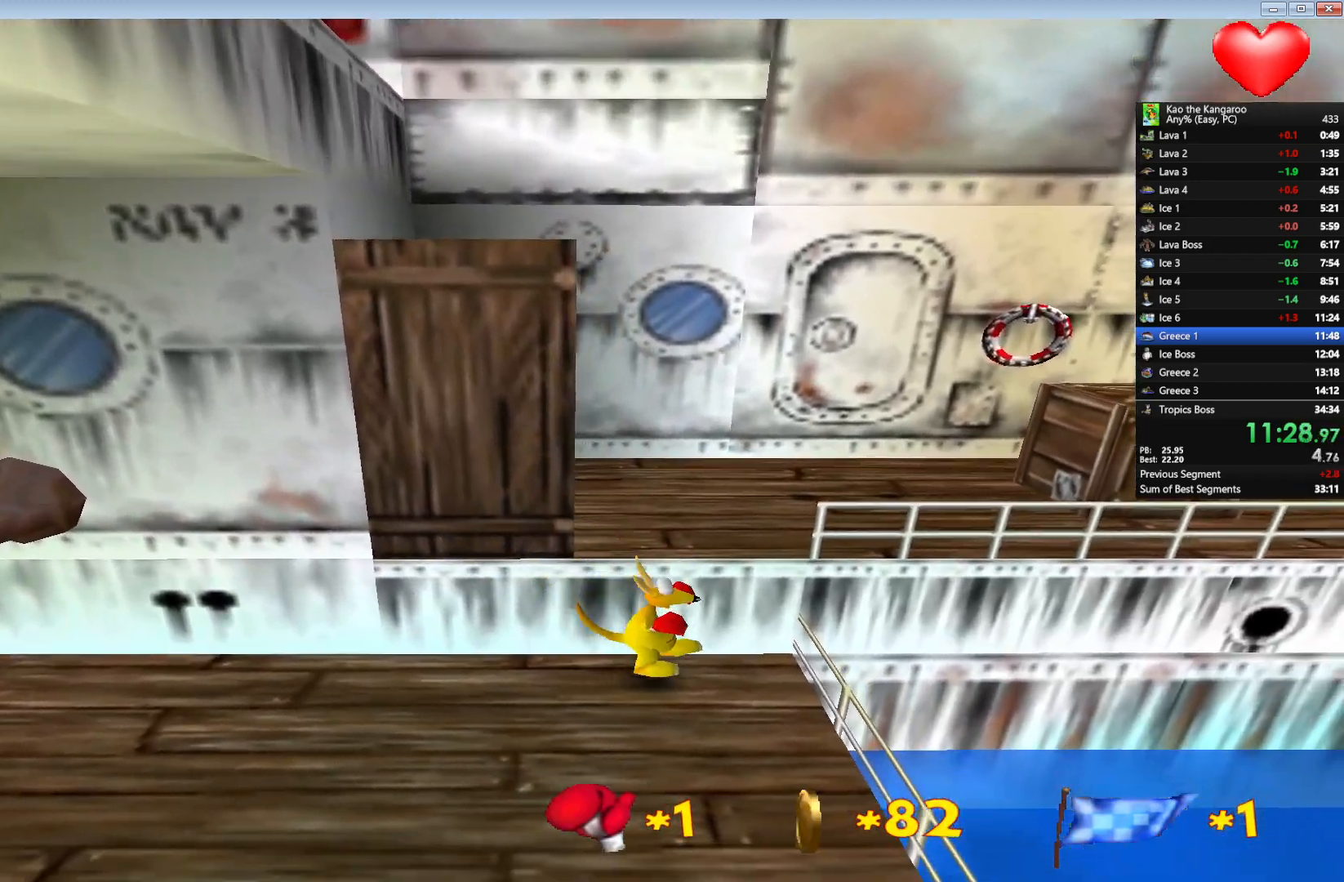
{"keys": ["up", "x", "z"], "events": [[433, "right", "down"], [500, "right", "up"]]}
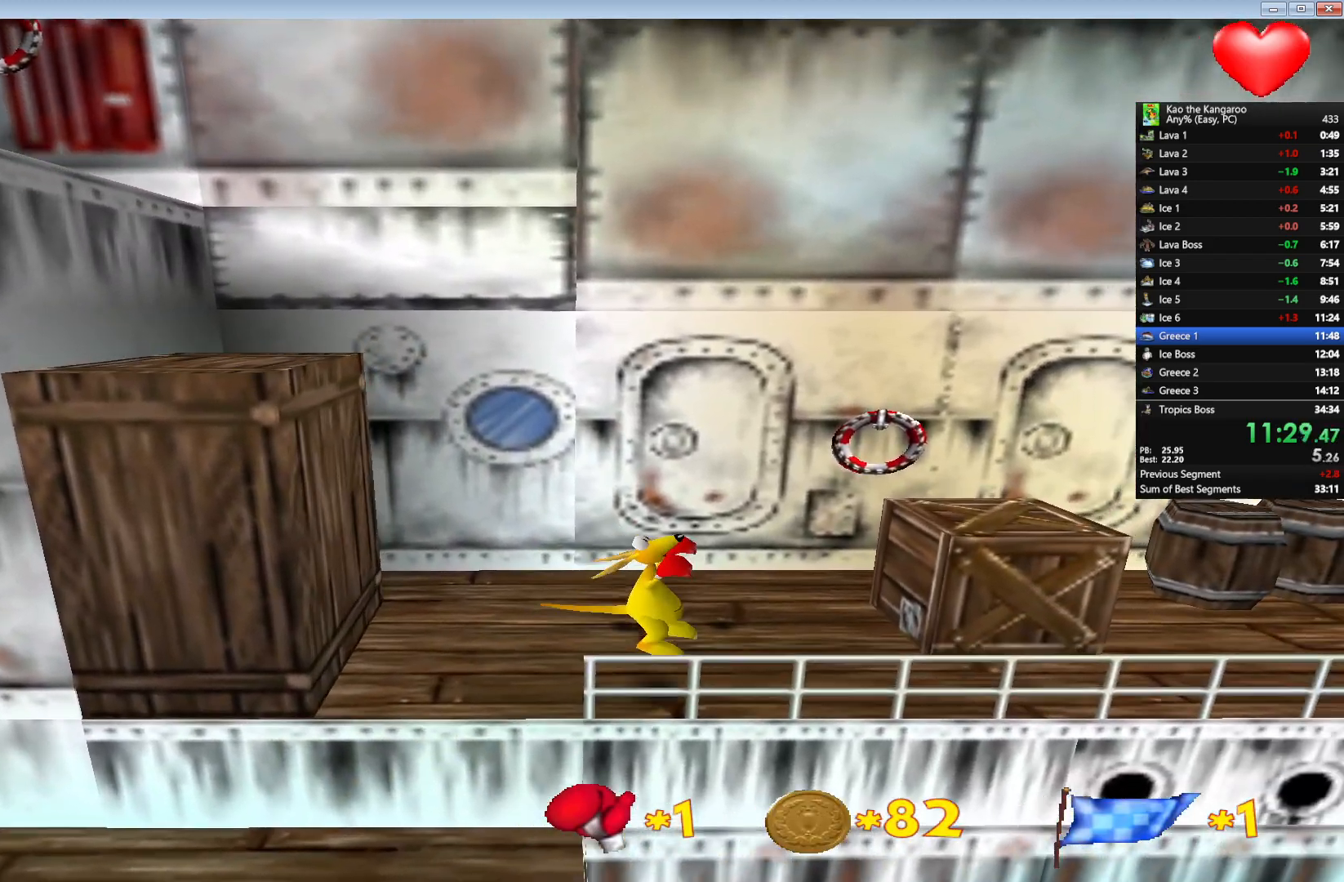
{"keys": ["up", "x", "z"], "events": [[233, "left", "down"], [317, "left", "up"]]}
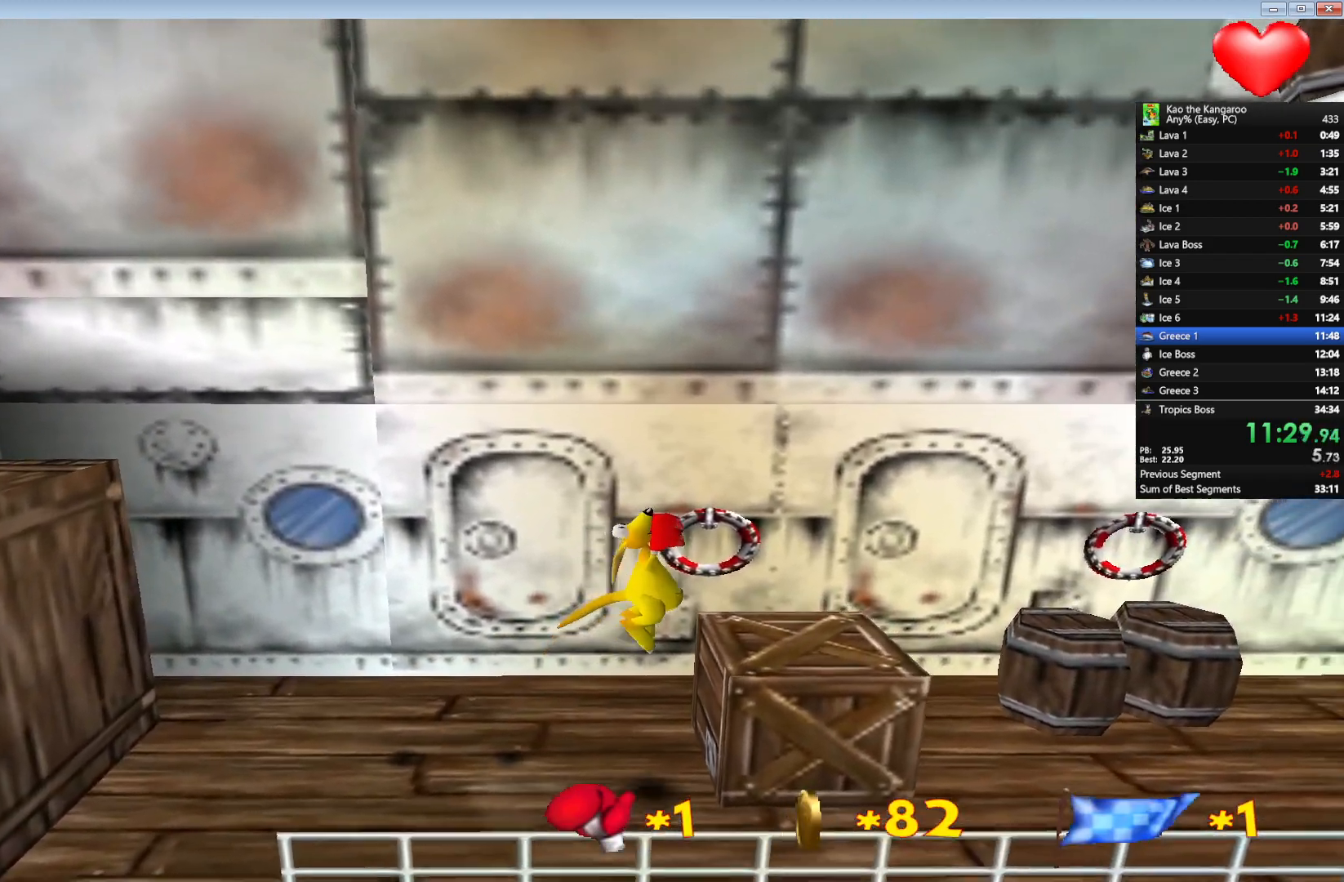
{"keys": [], "events": [[333, "up", "up"], [350, "x", "up"], [350, "z", "up"]]}
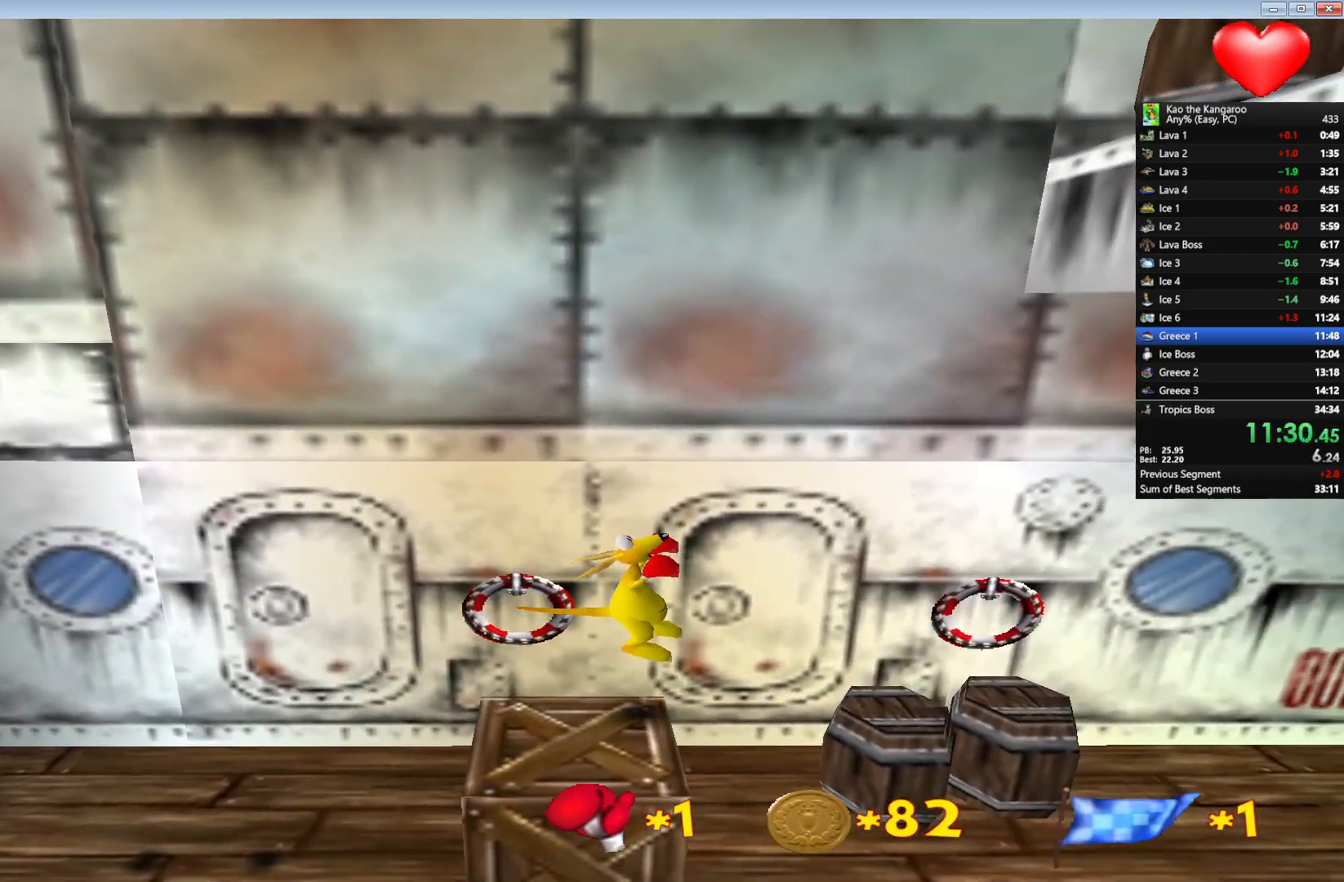
{"keys": [], "events": [[350, "shift", "down"], [467, "shift", "up"]]}